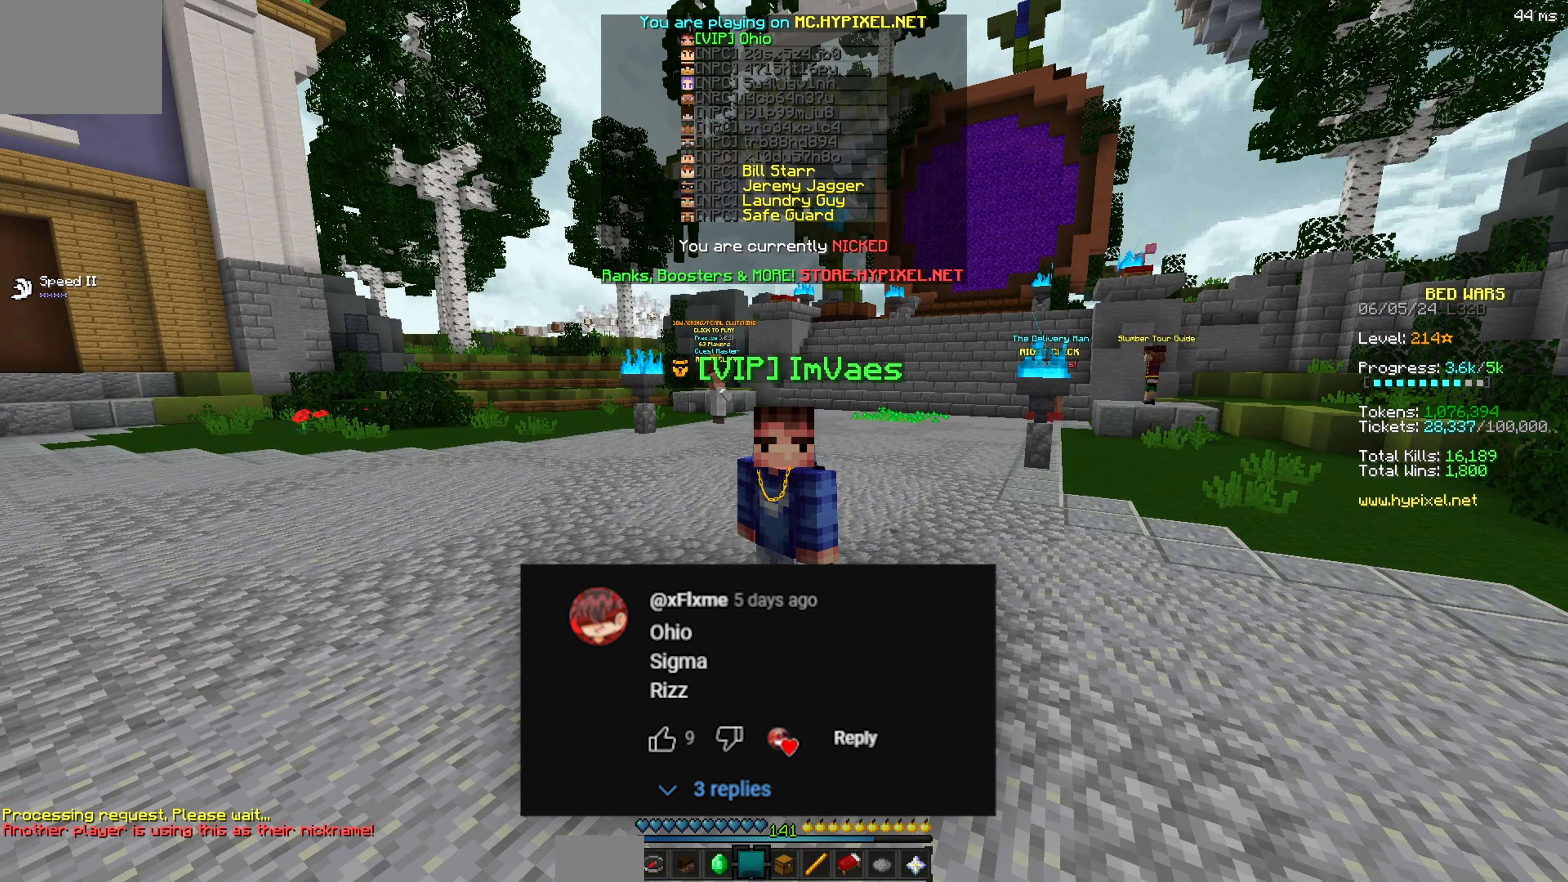
Gameplay with keyboard; each line is a JSON object with the keys held at the frame after it. "events" lists presses ("down") and releases ("up") of "a", "d", "s" and "w" between this image and that frame as [ms after this image, input, new state], when the widget could be followed in between. No other keys are recorded. Mouse input is not recorded.
{"keys": ["a"], "events": [[267, "a", "down"]]}
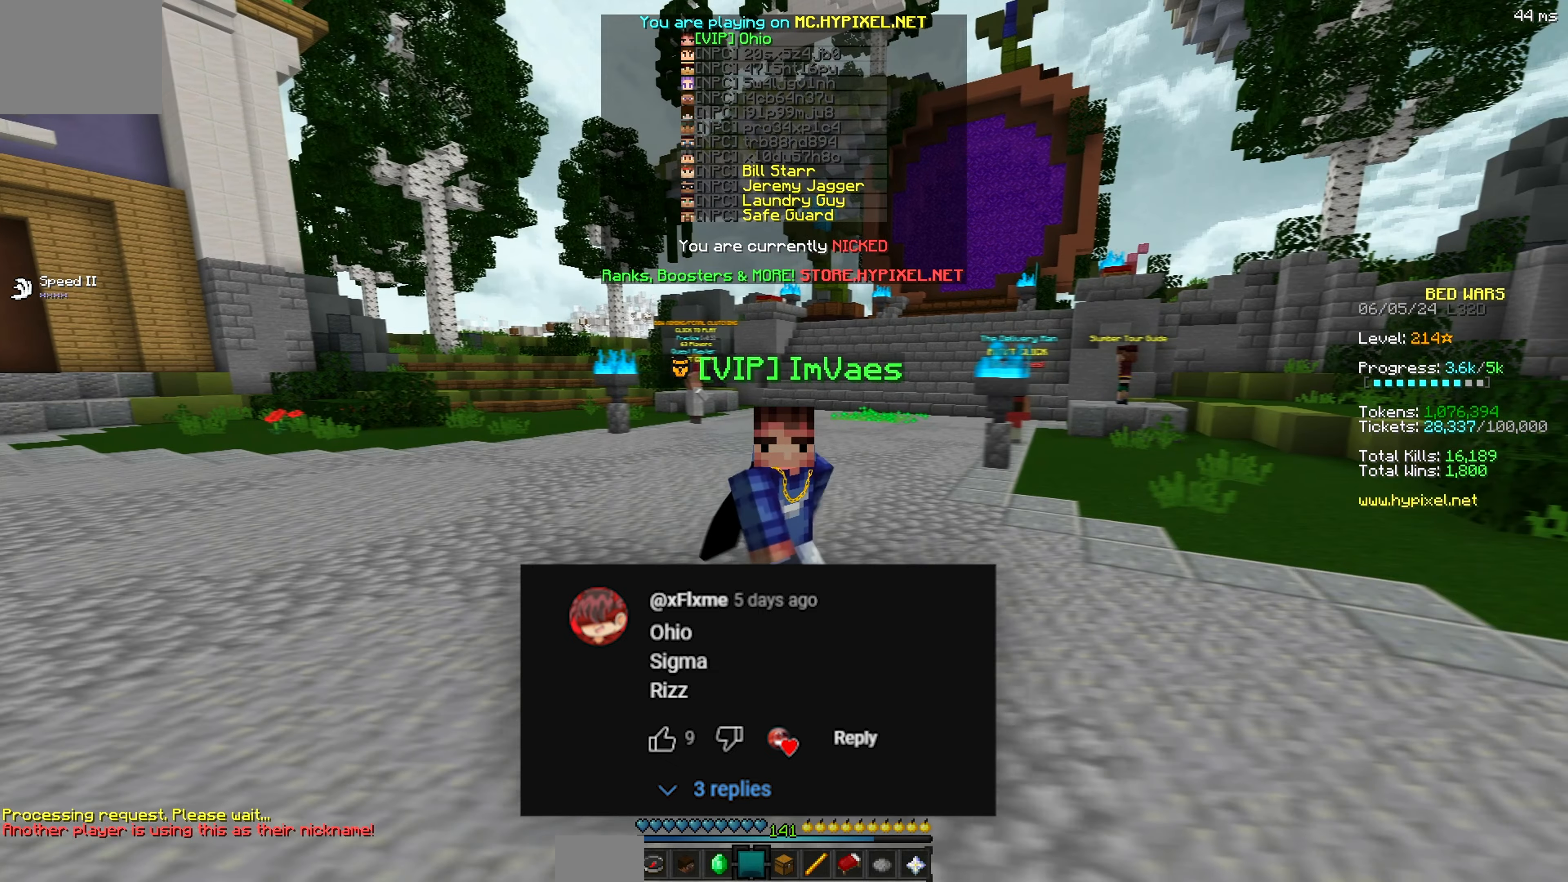
{"keys": [], "events": [[67, "a", "up"]]}
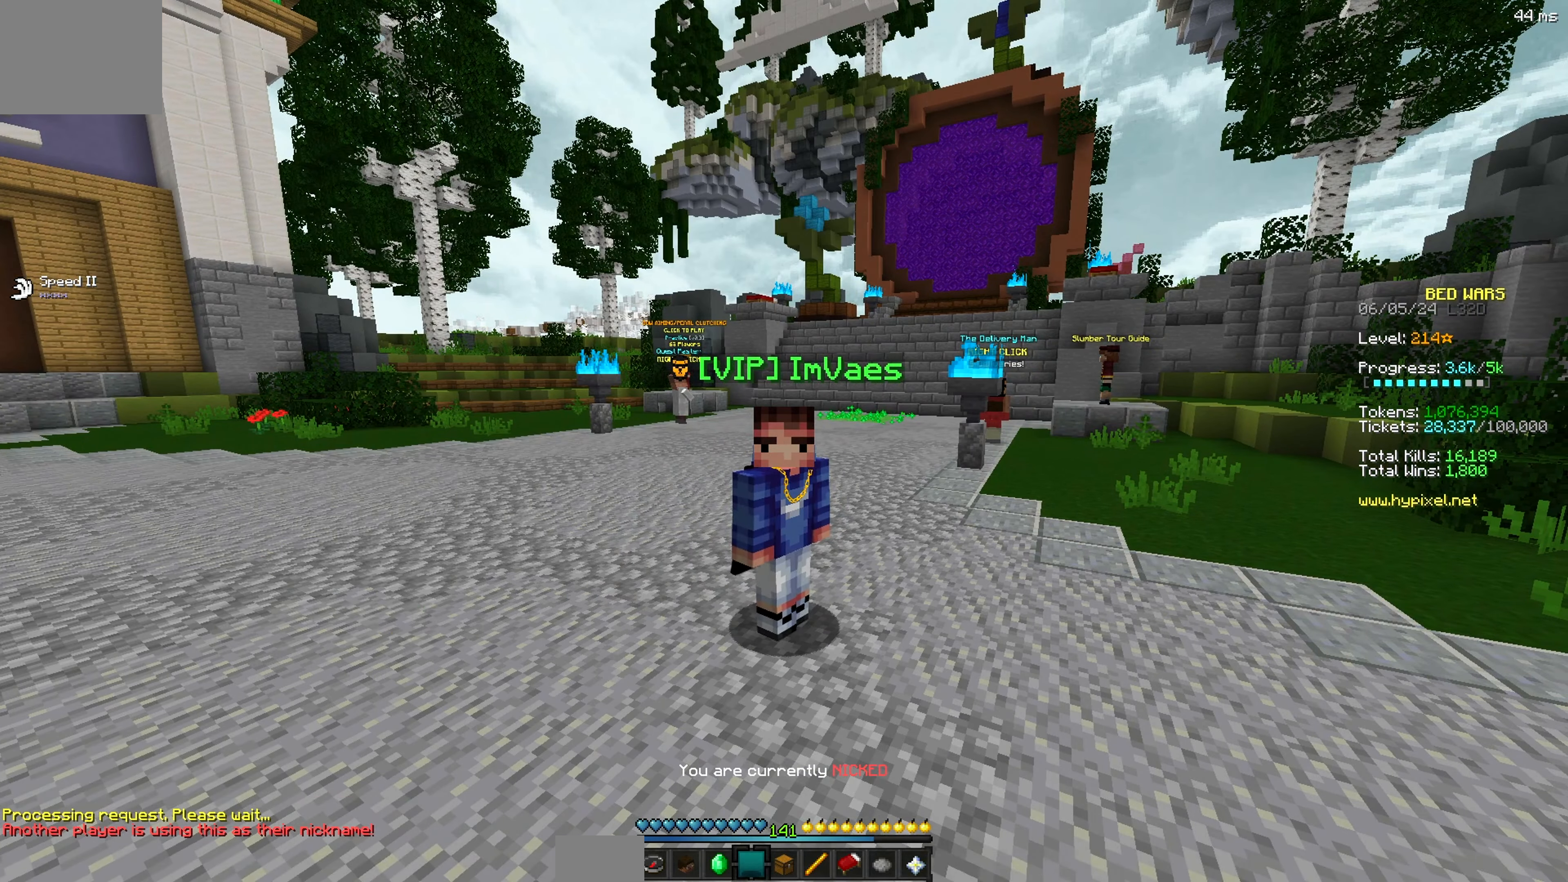
{"keys": [], "events": []}
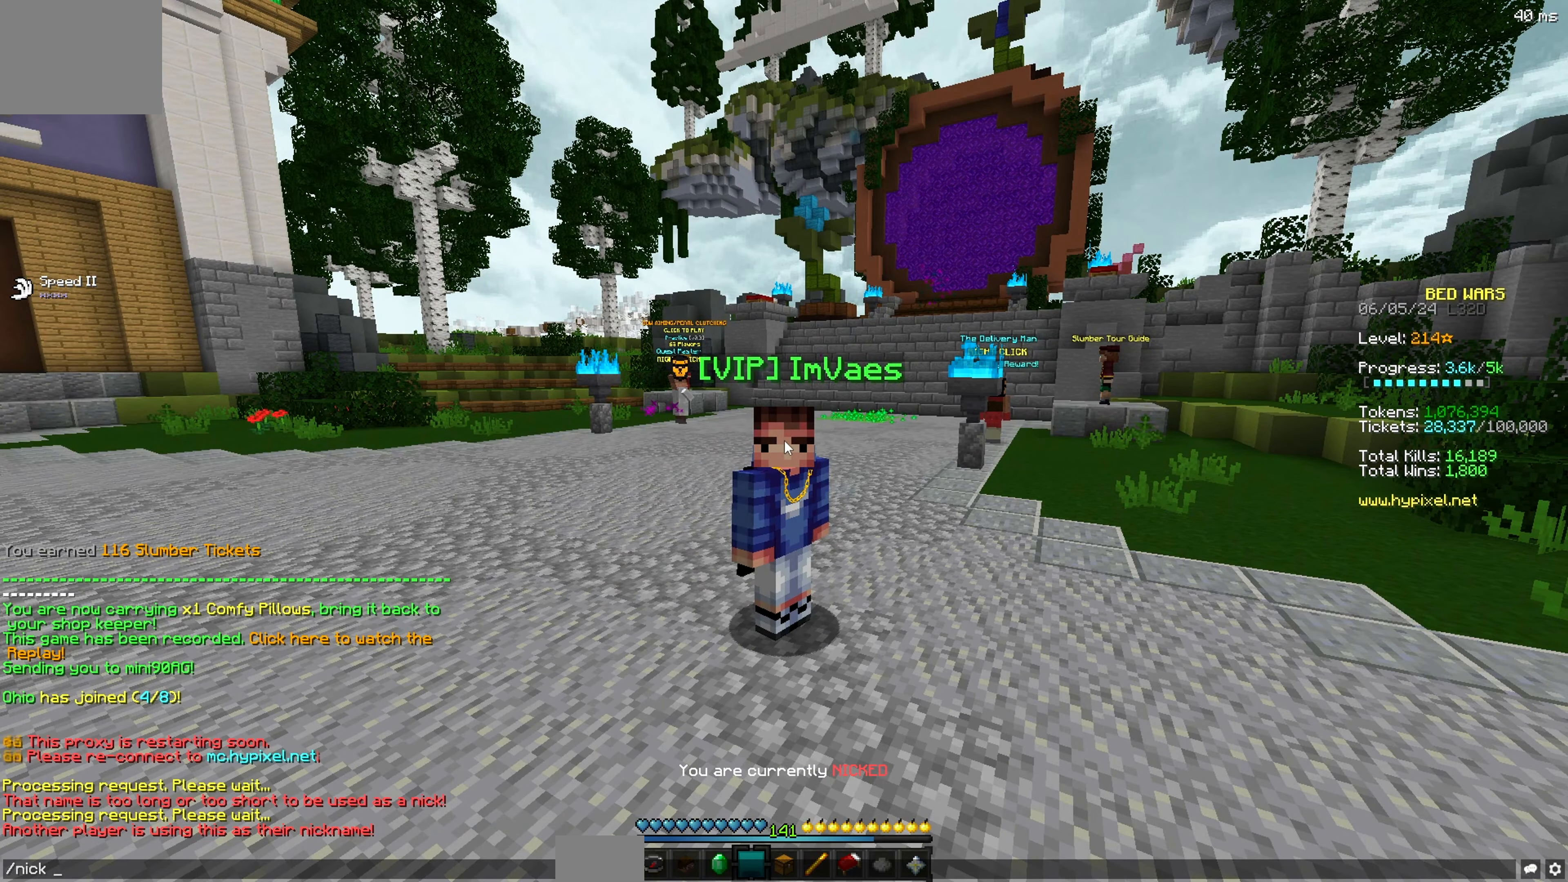
{"keys": [], "events": []}
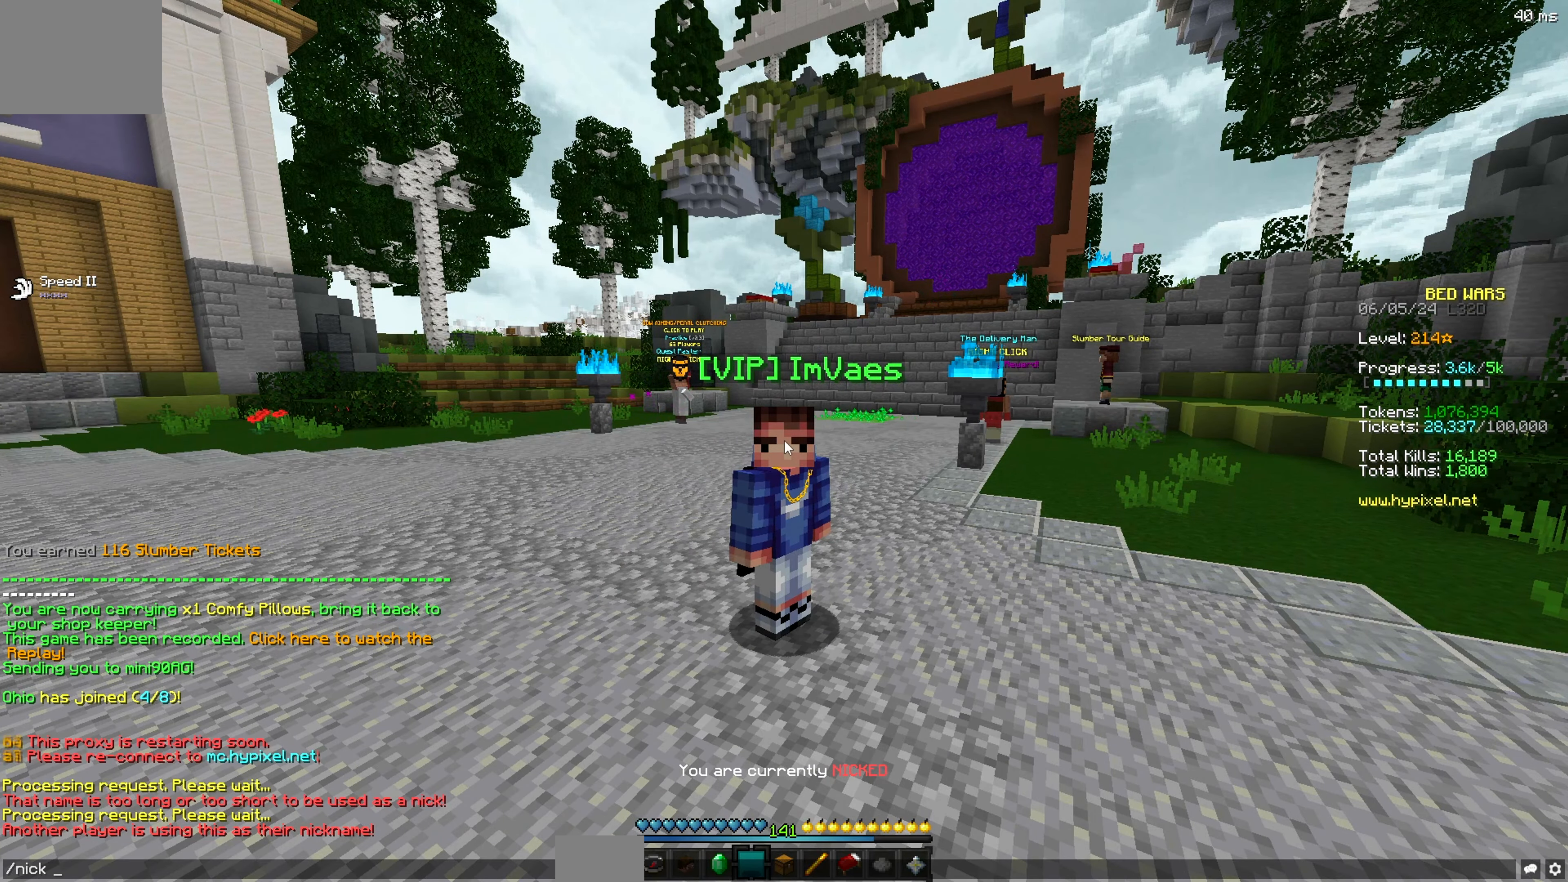
{"keys": [], "events": []}
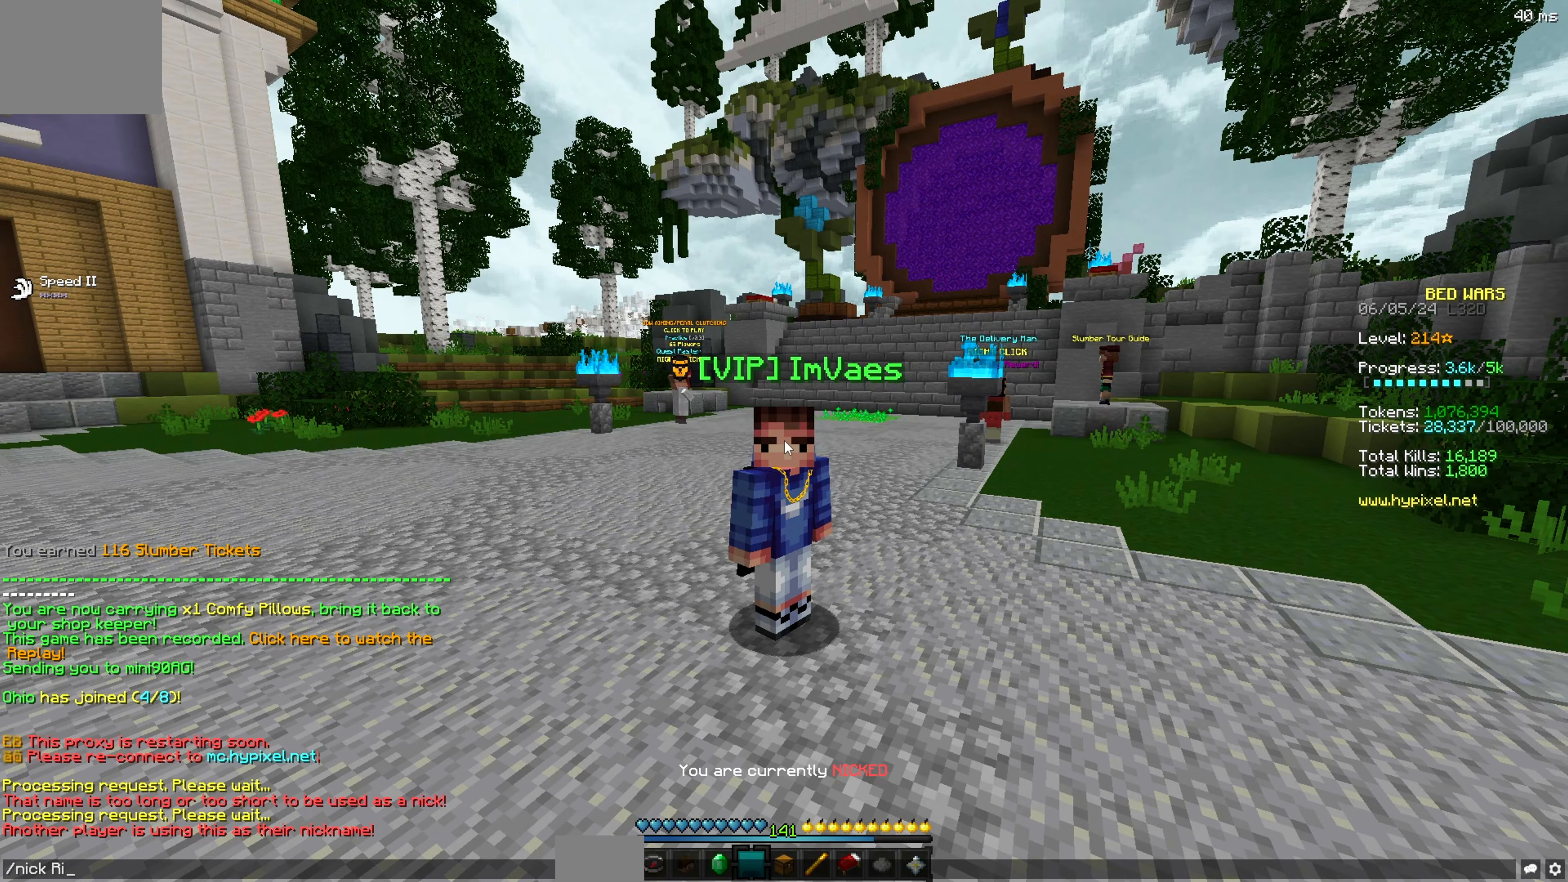
{"keys": [], "events": []}
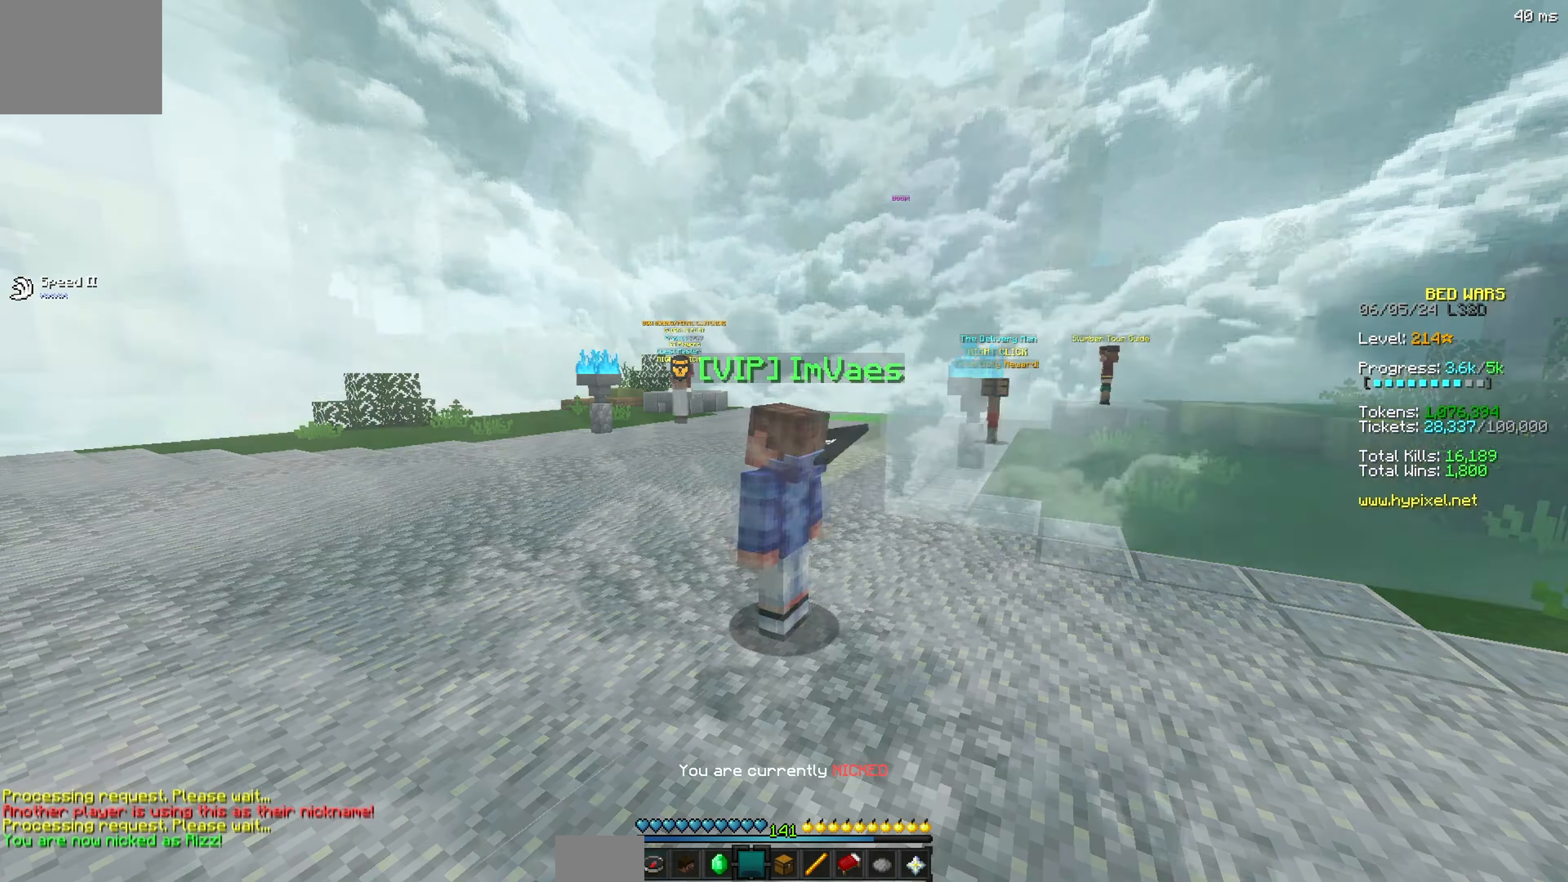
{"keys": [], "events": []}
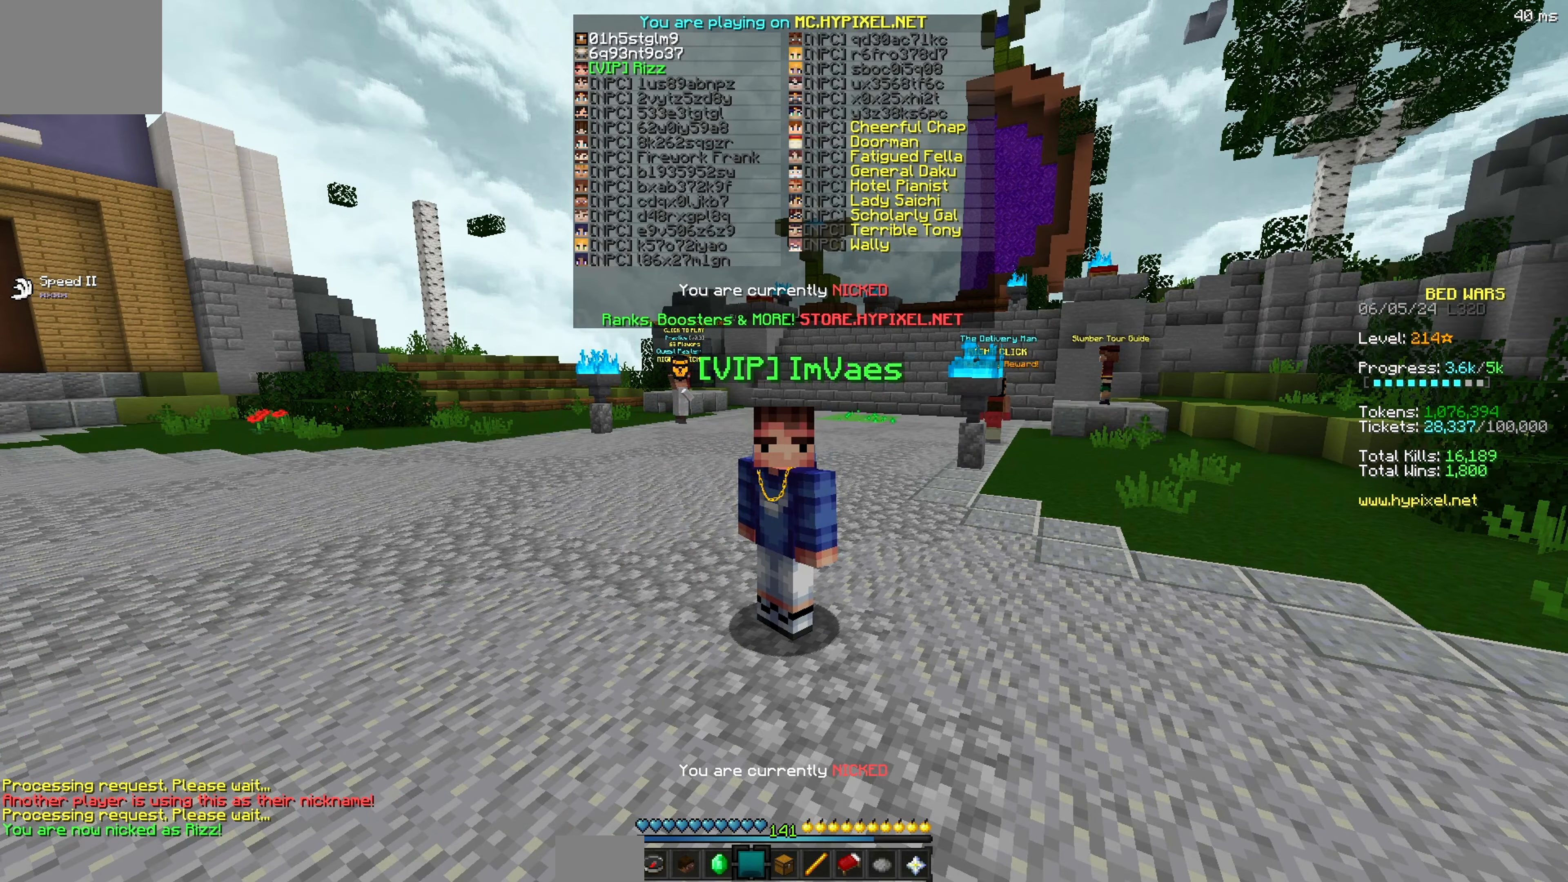
{"keys": [], "events": []}
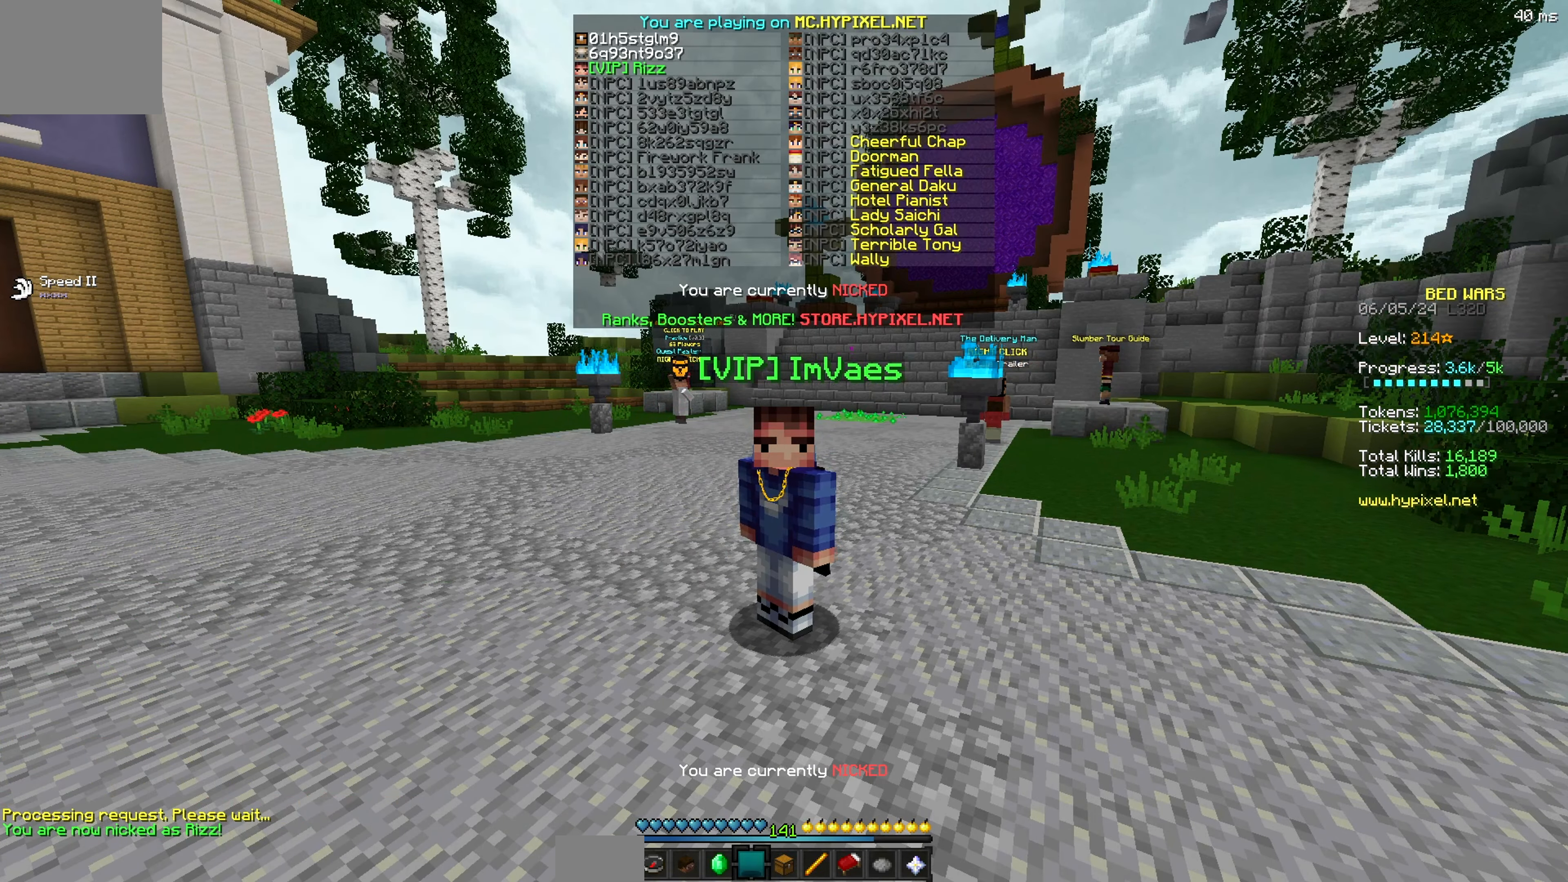
{"keys": [], "events": []}
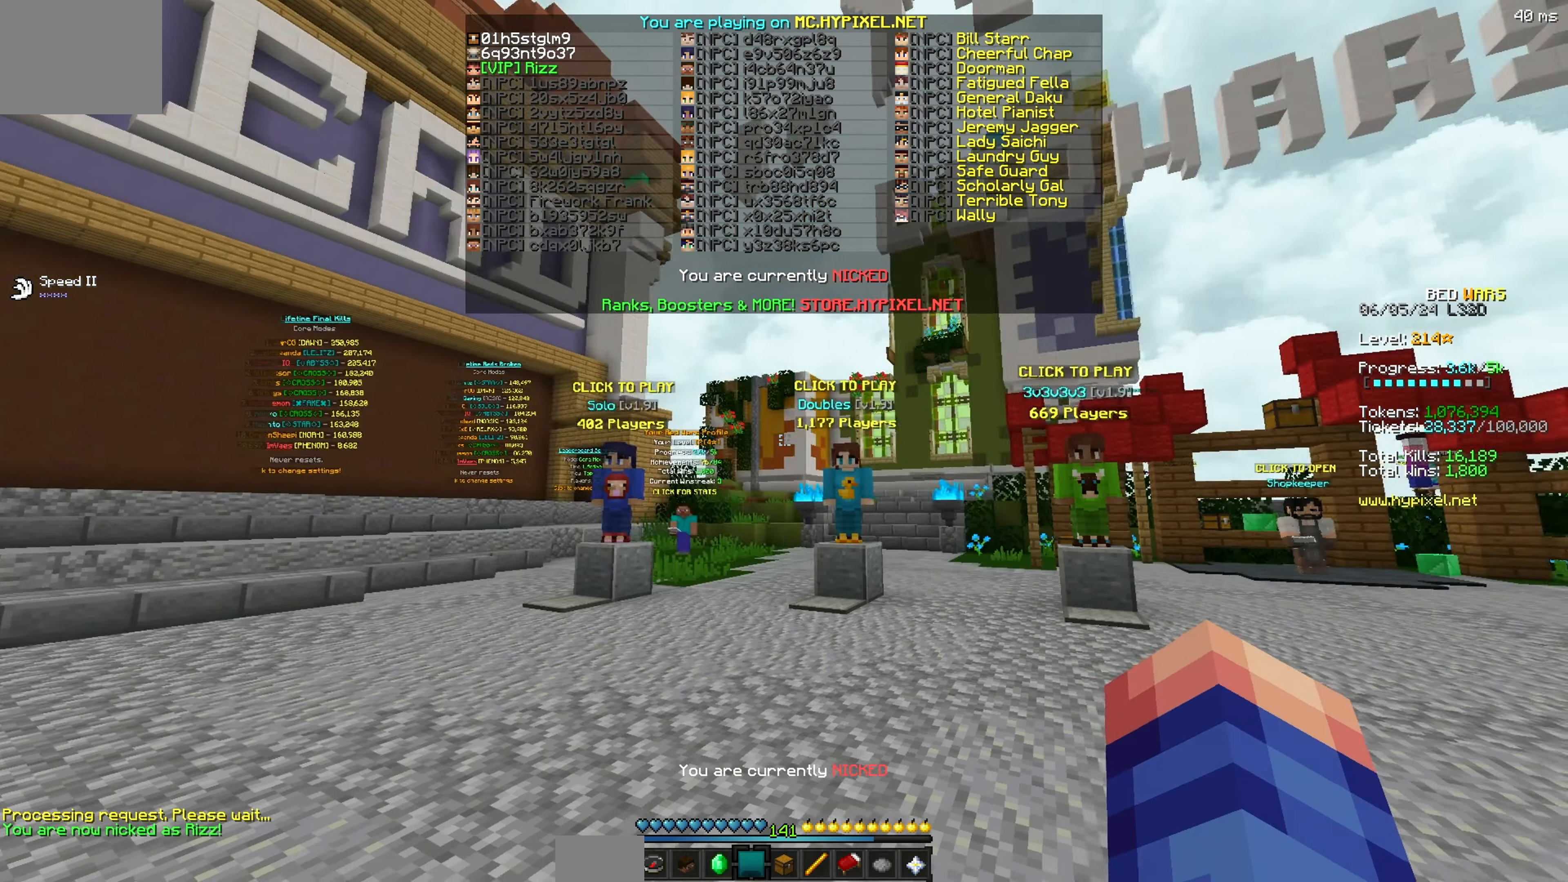
{"keys": ["w"], "events": [[317, "w", "down"]]}
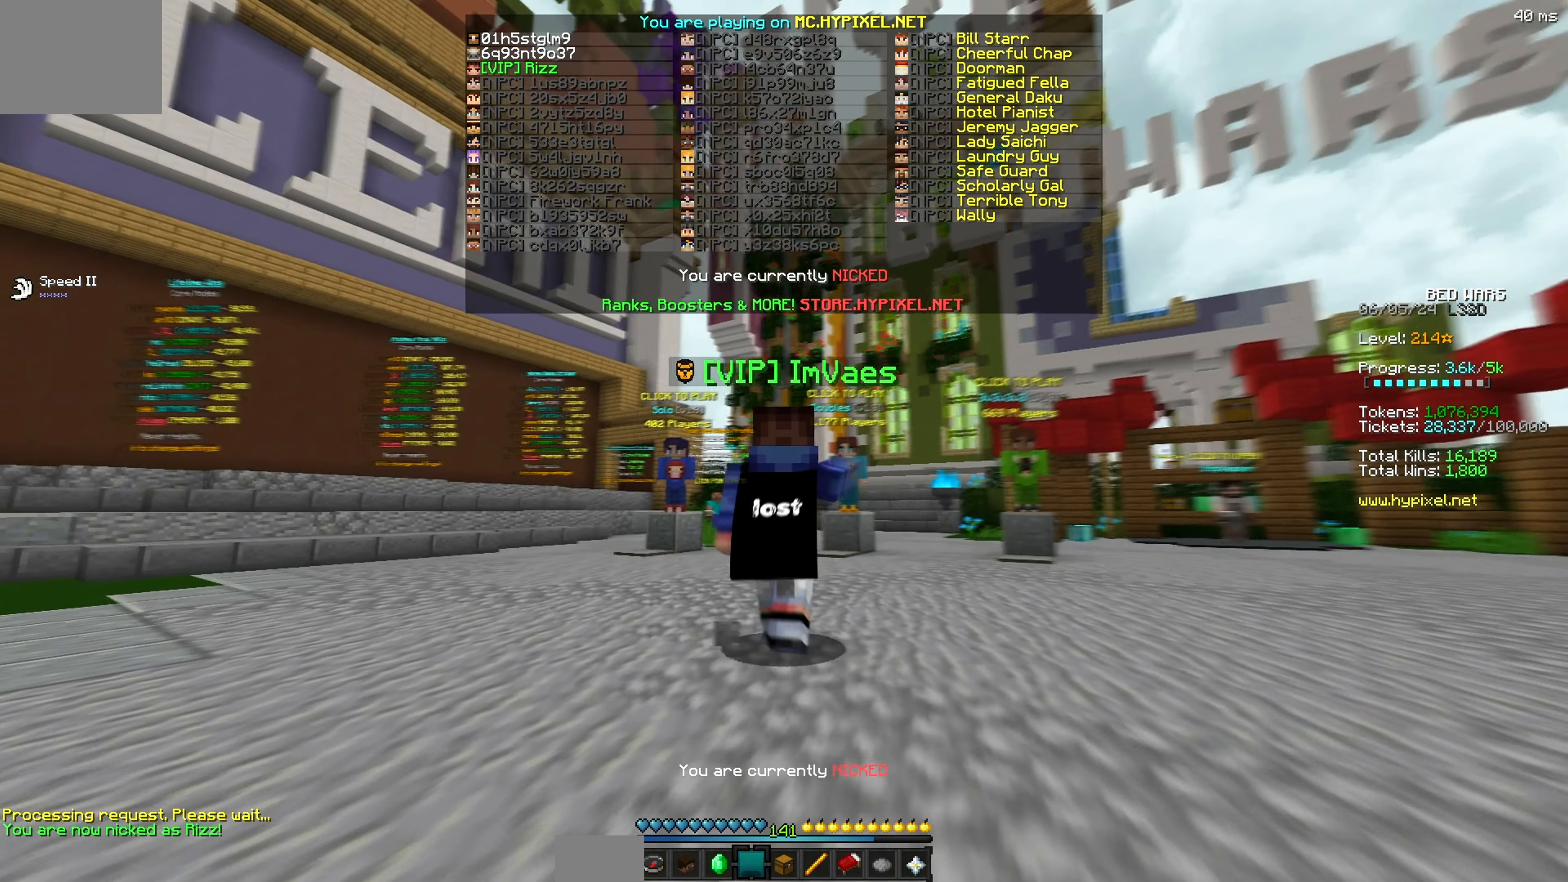
{"keys": ["w"], "events": []}
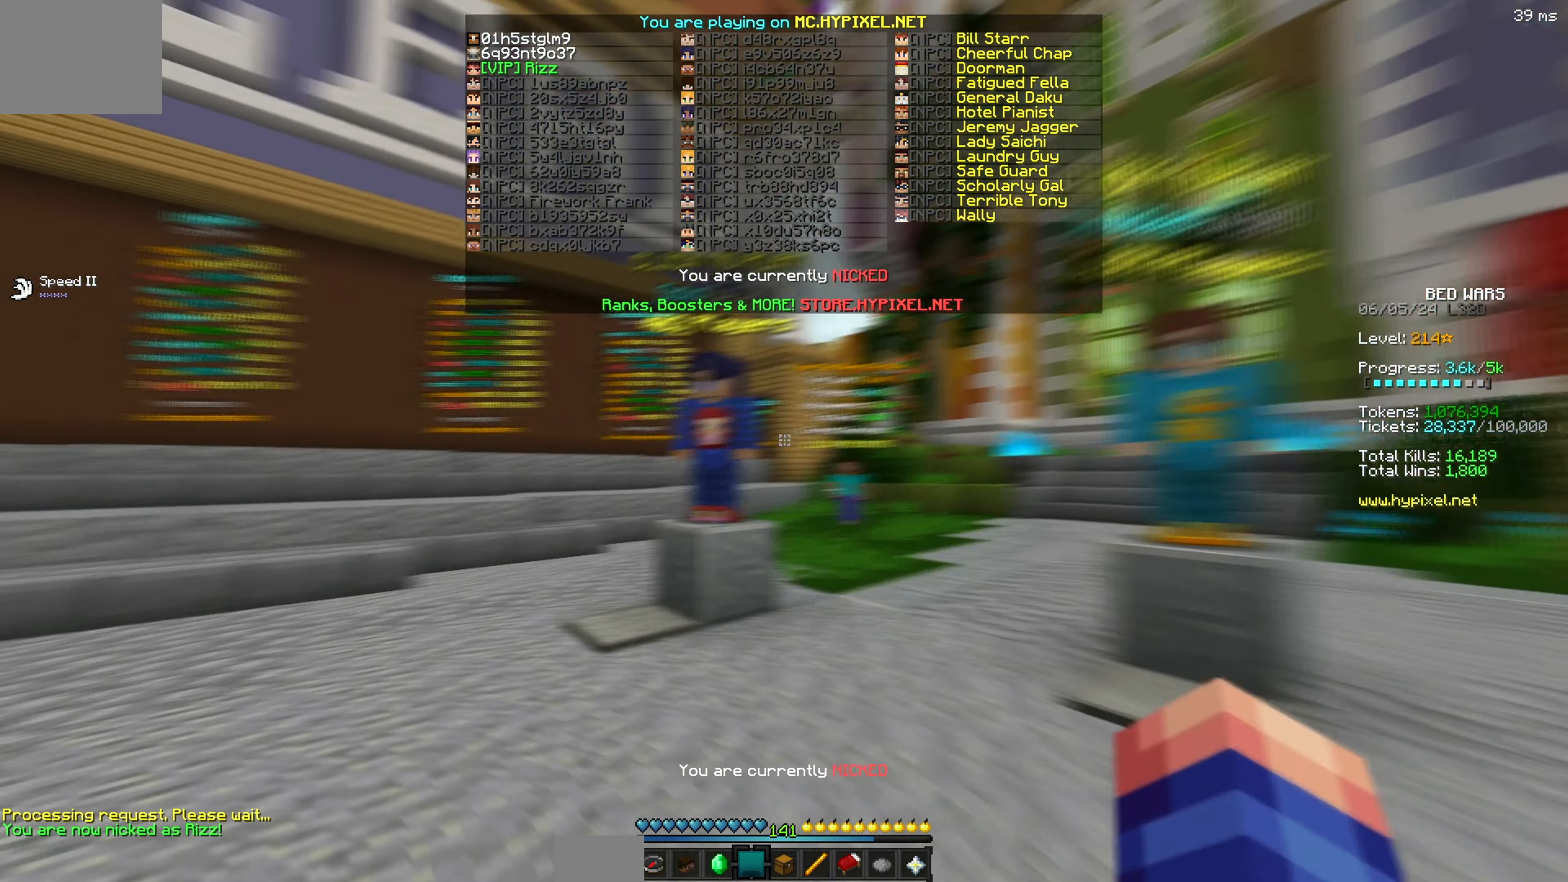
{"keys": [], "events": [[384, "w", "up"]]}
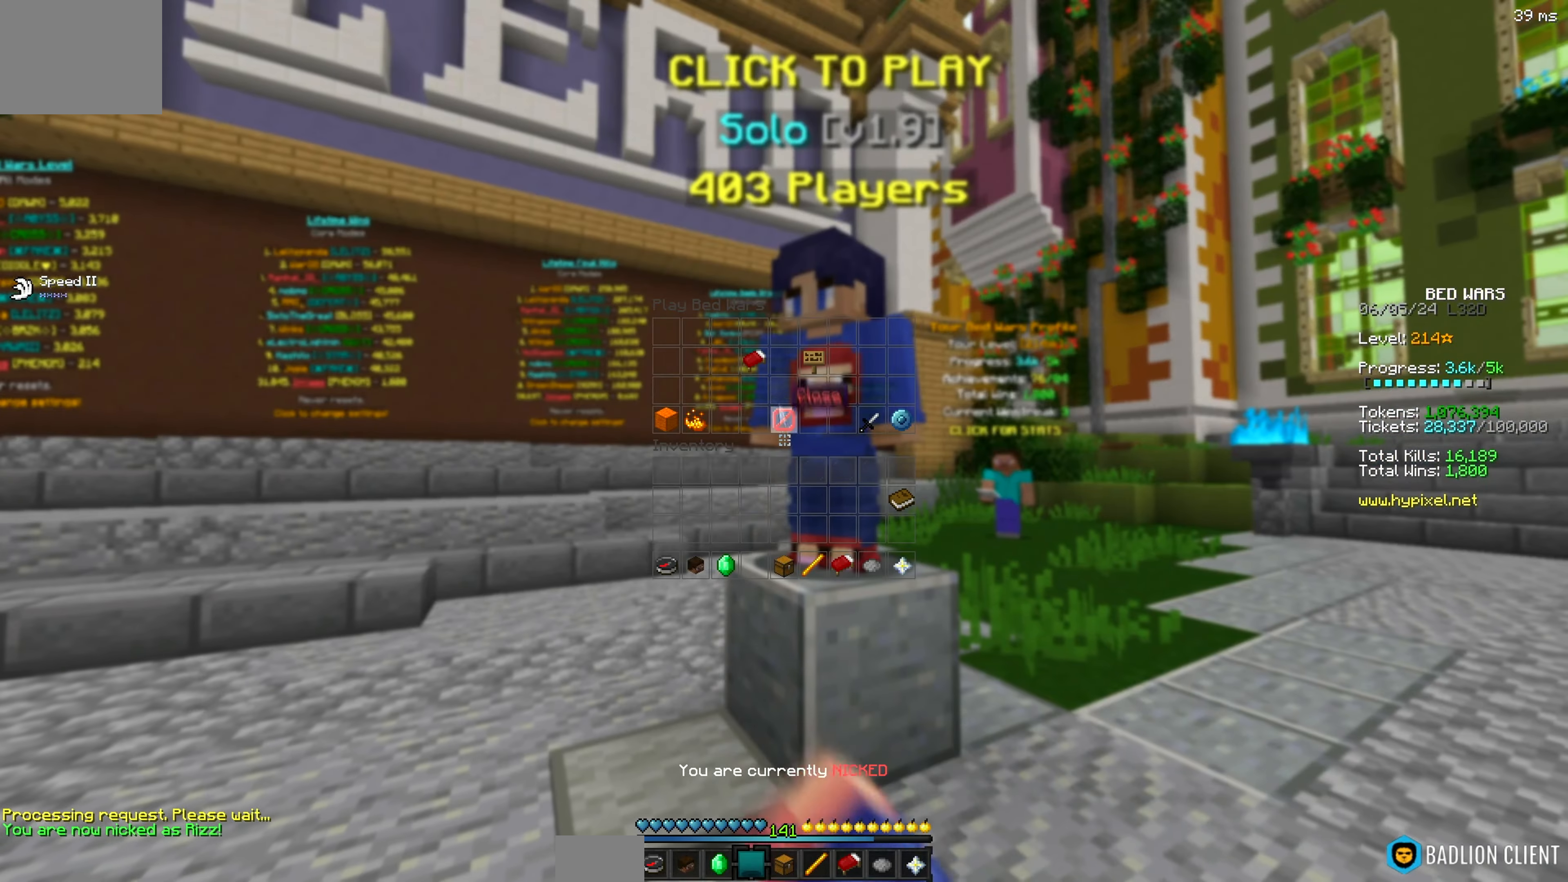
{"keys": [], "events": []}
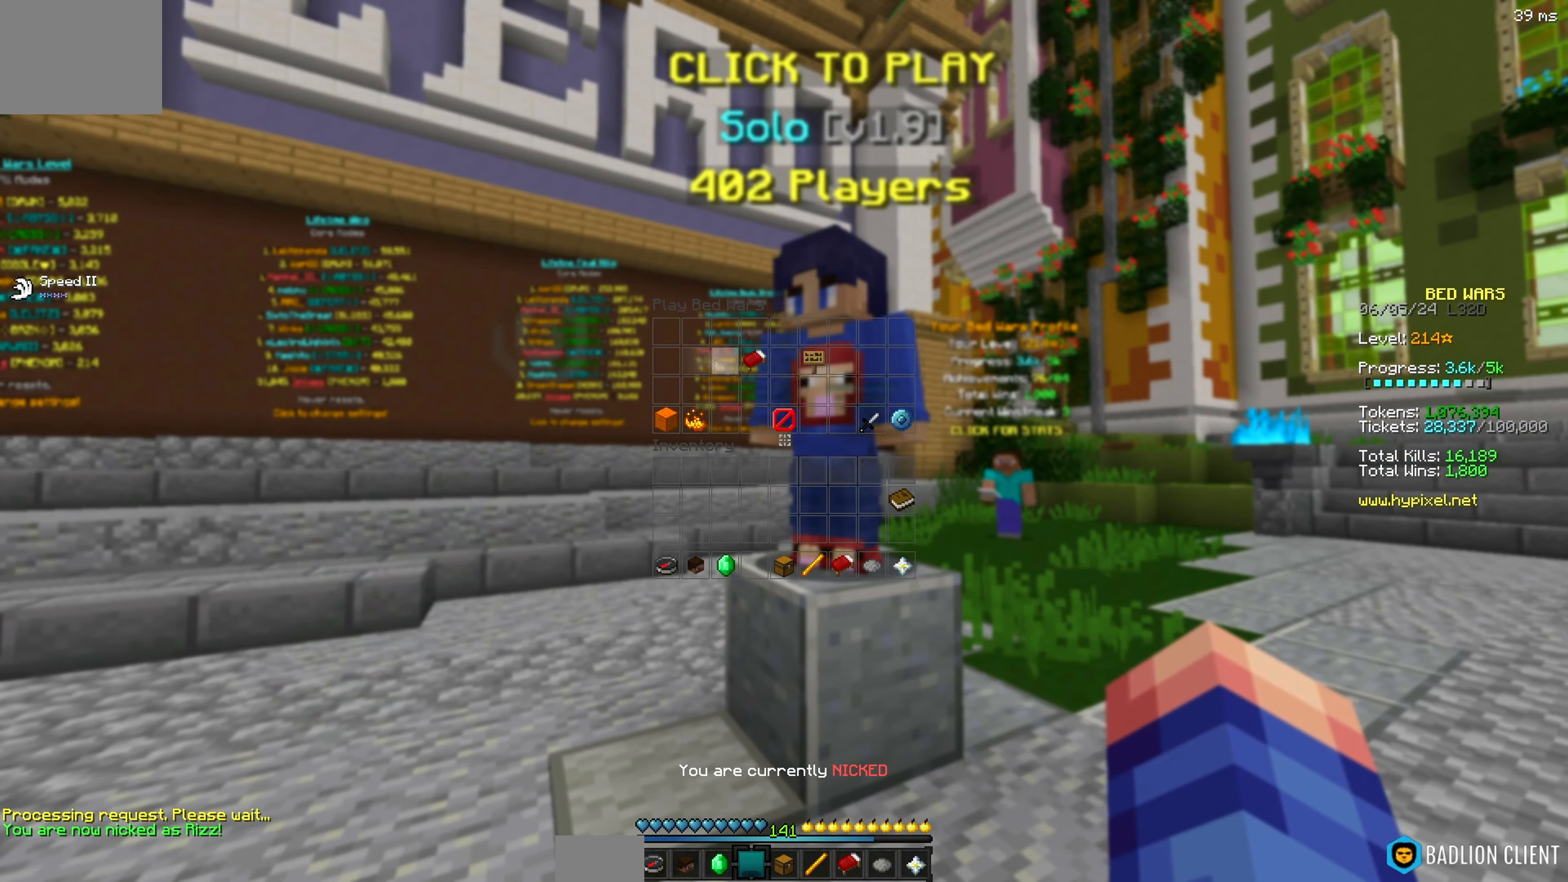
{"keys": [], "events": []}
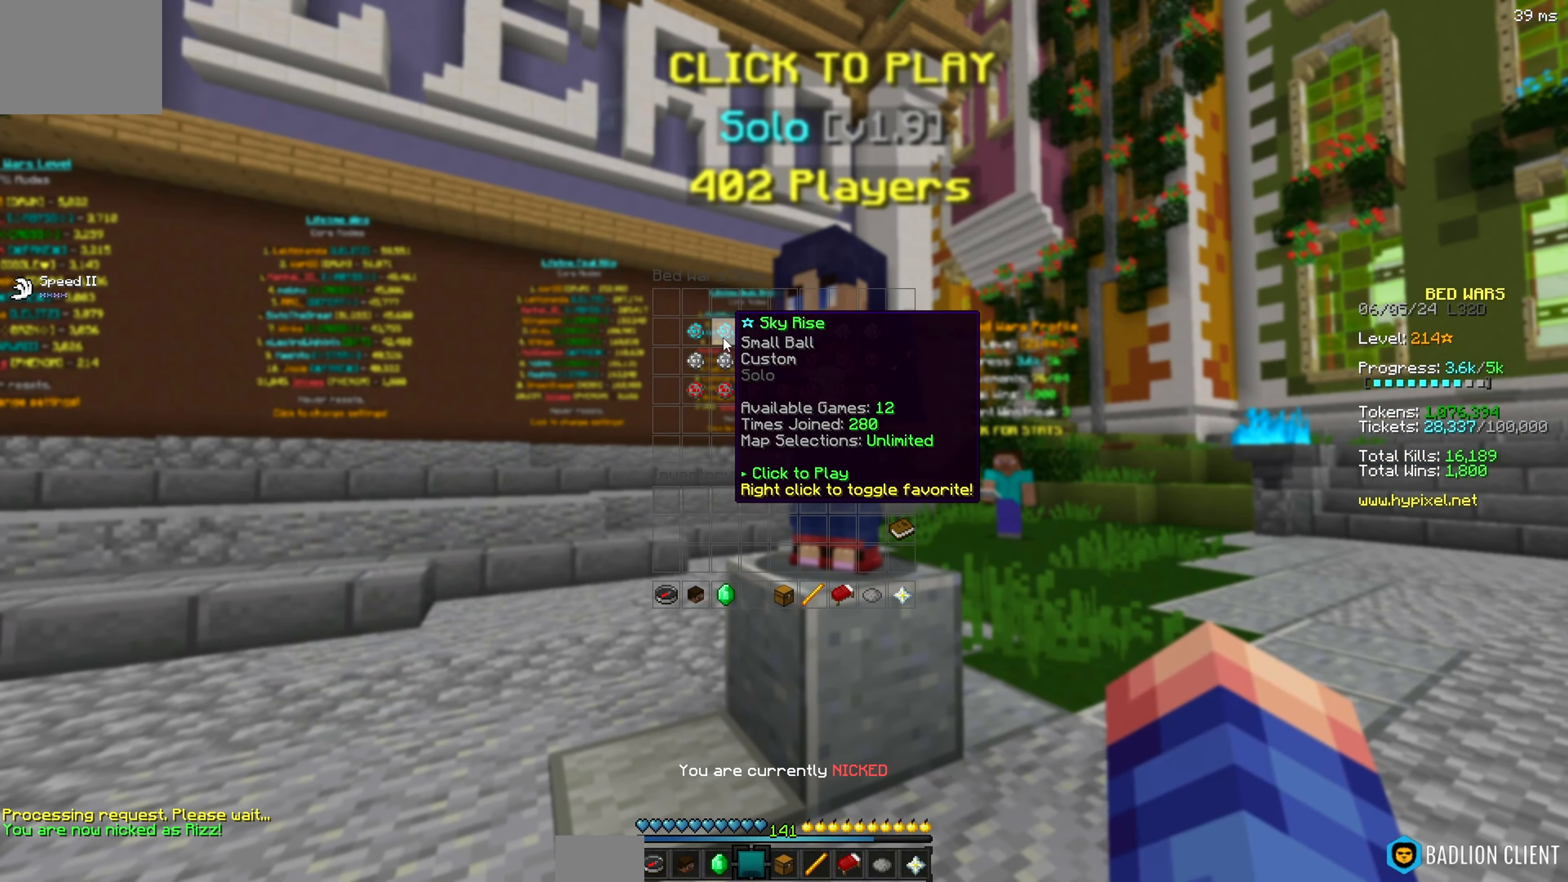
{"keys": [], "events": []}
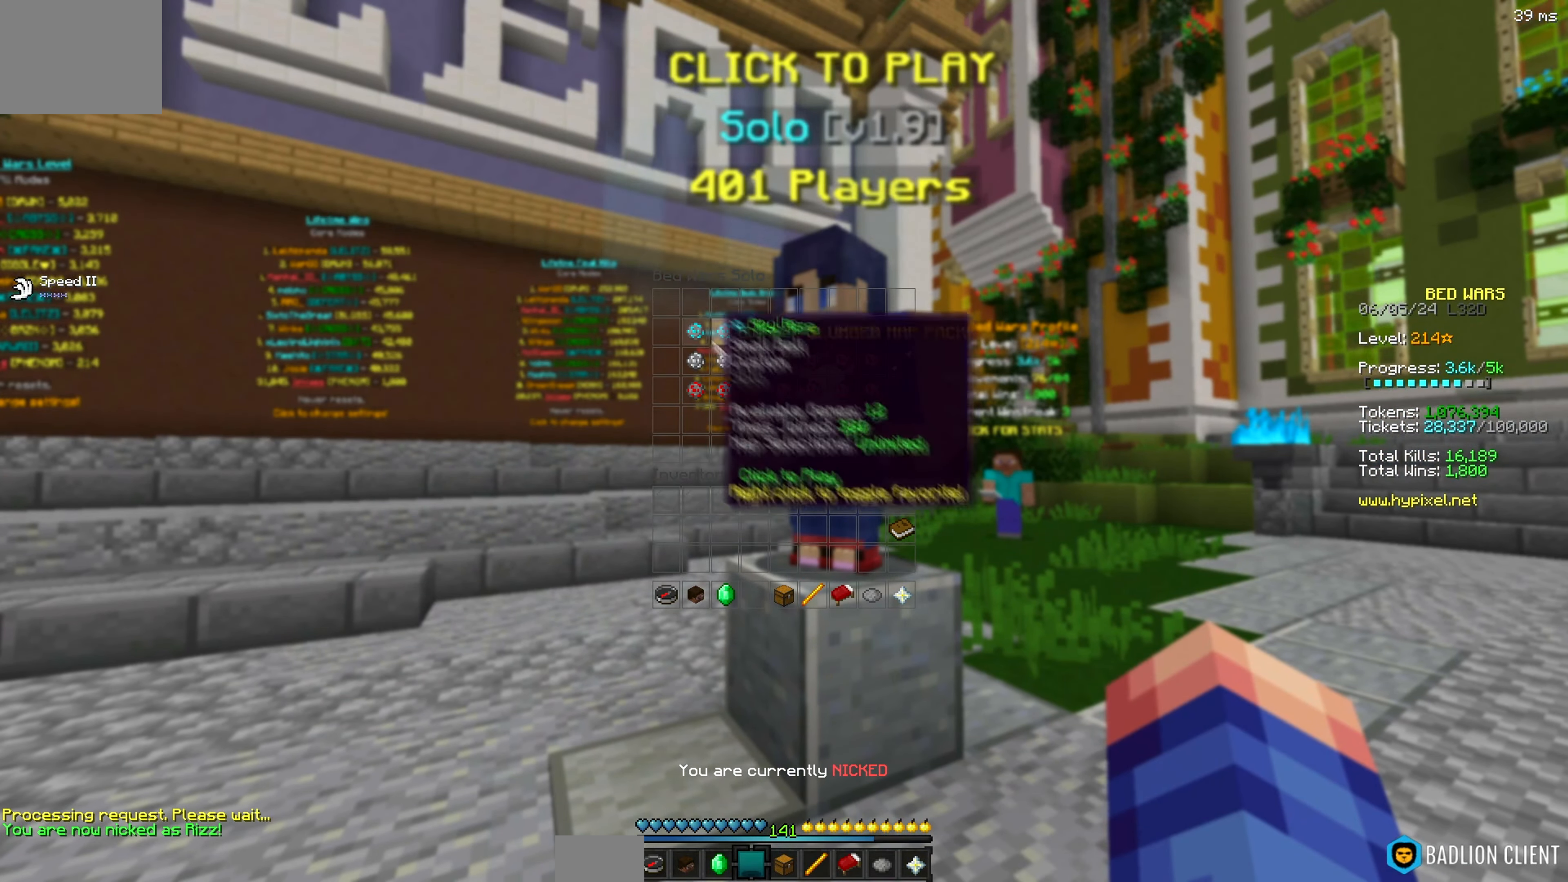
{"keys": [], "events": []}
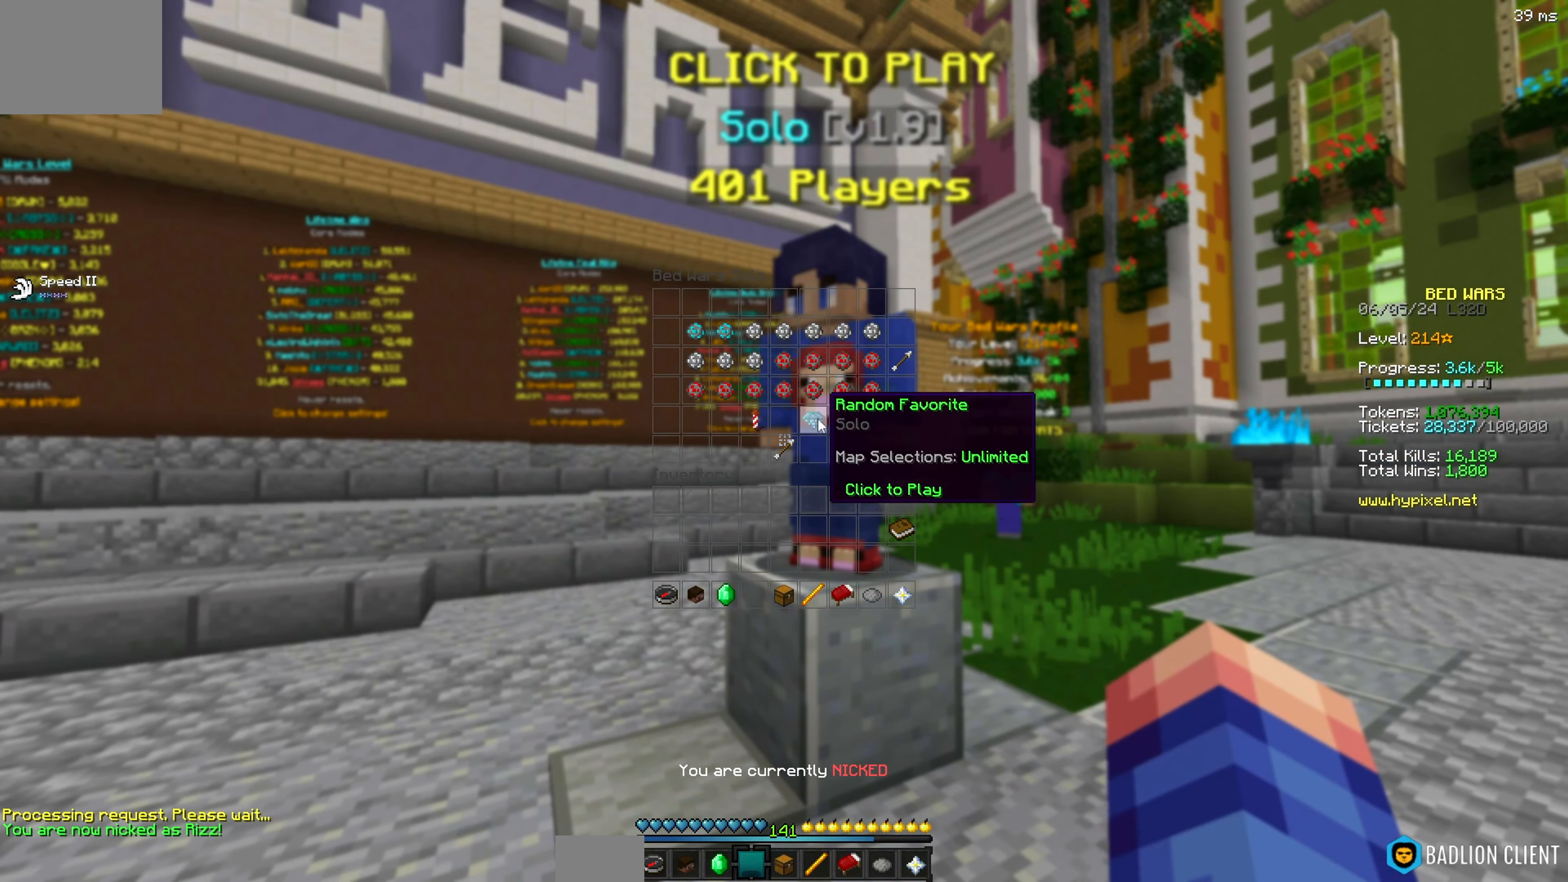
{"keys": [], "events": []}
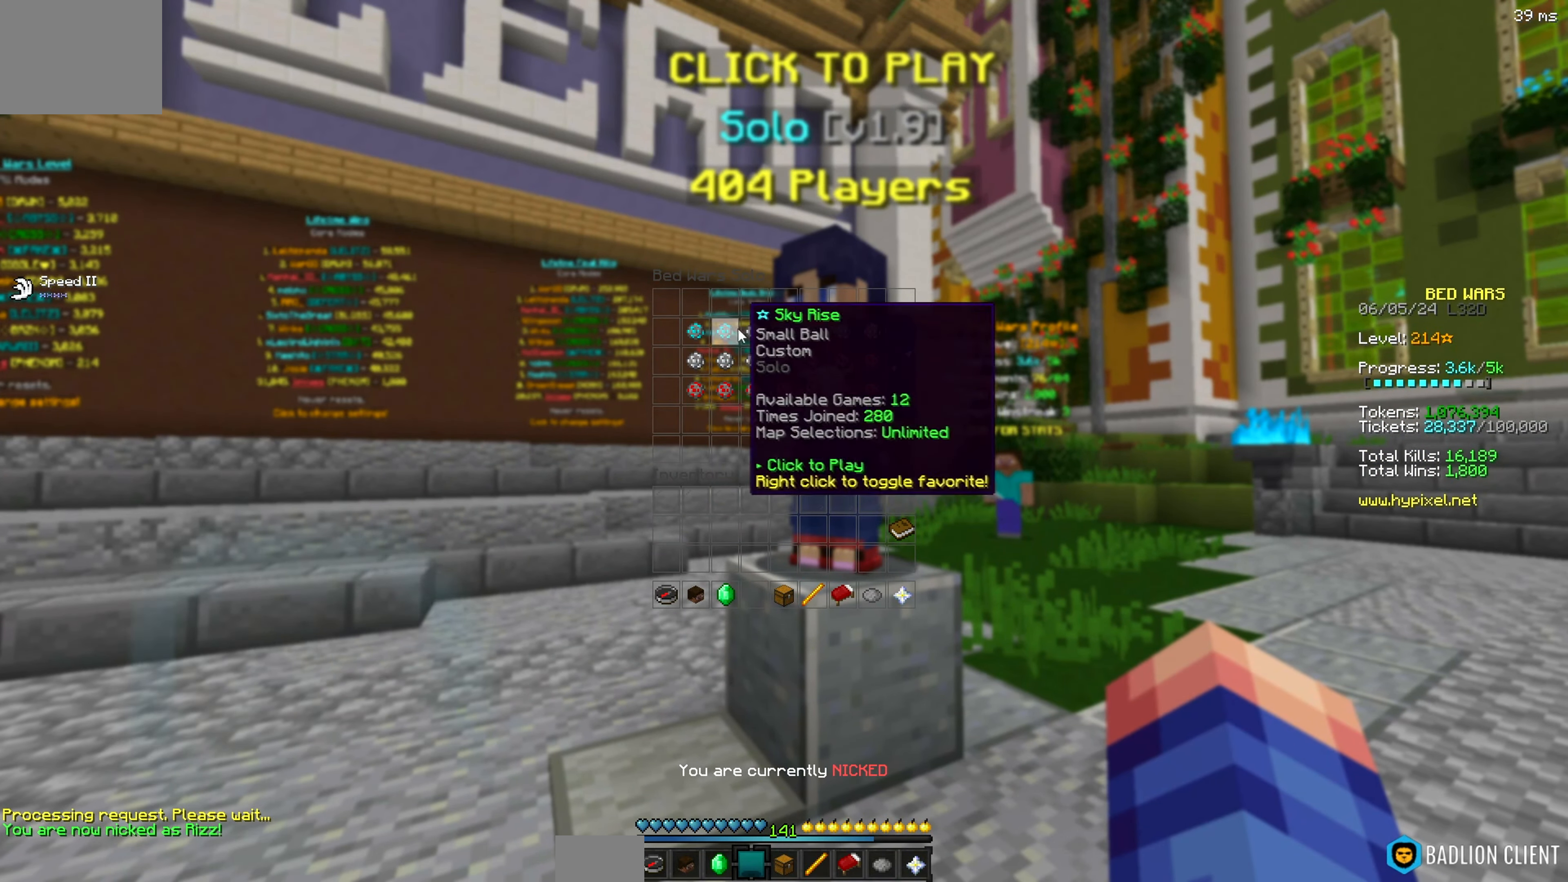
{"keys": [], "events": []}
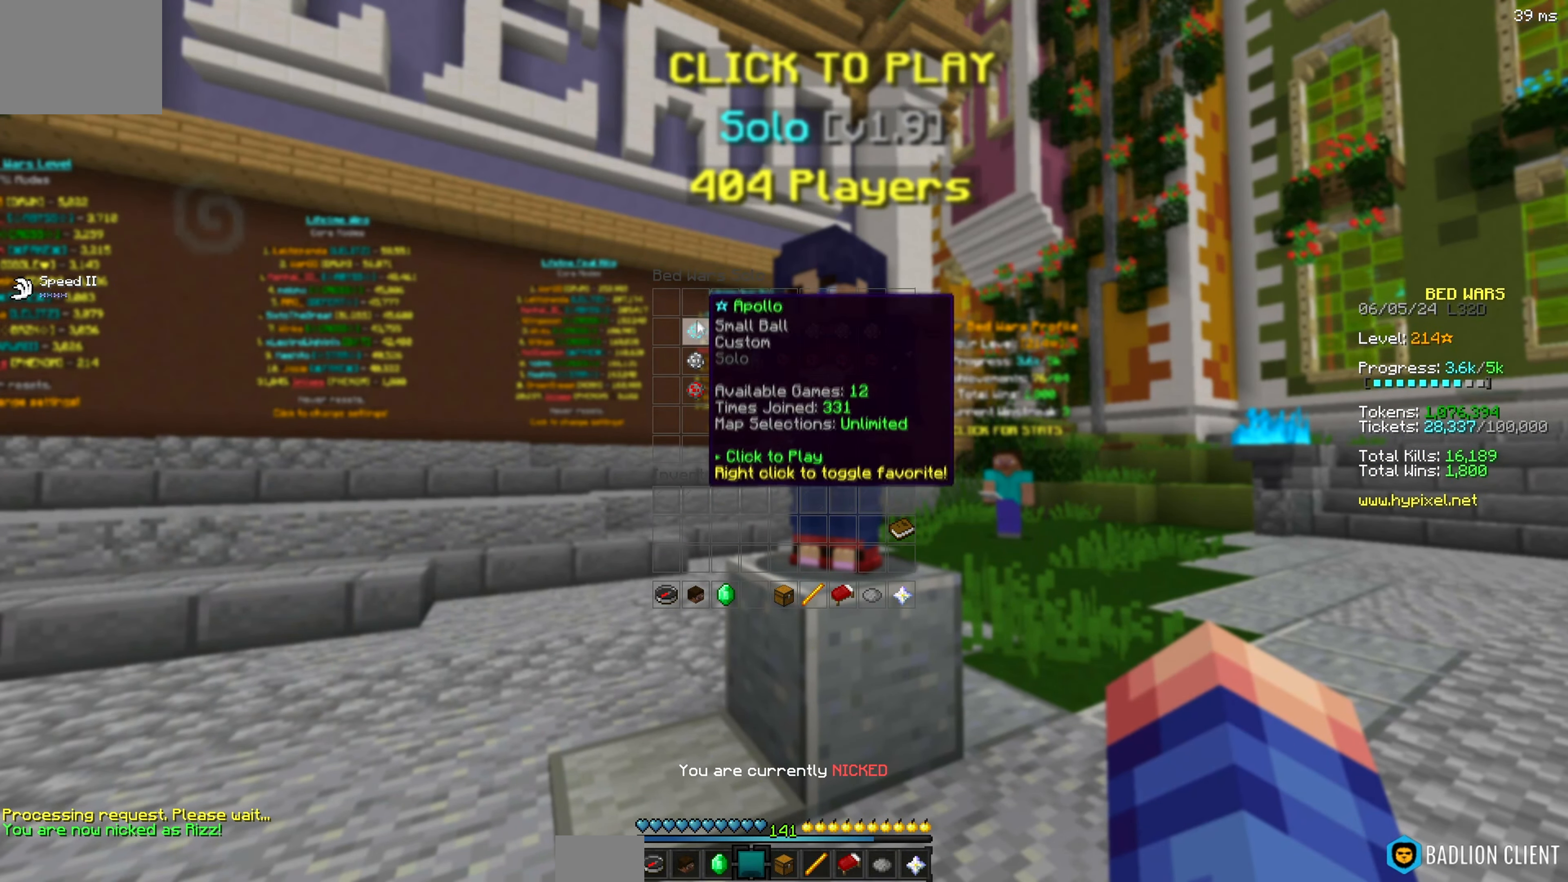
{"keys": ["w"], "events": [[384, "w", "down"]]}
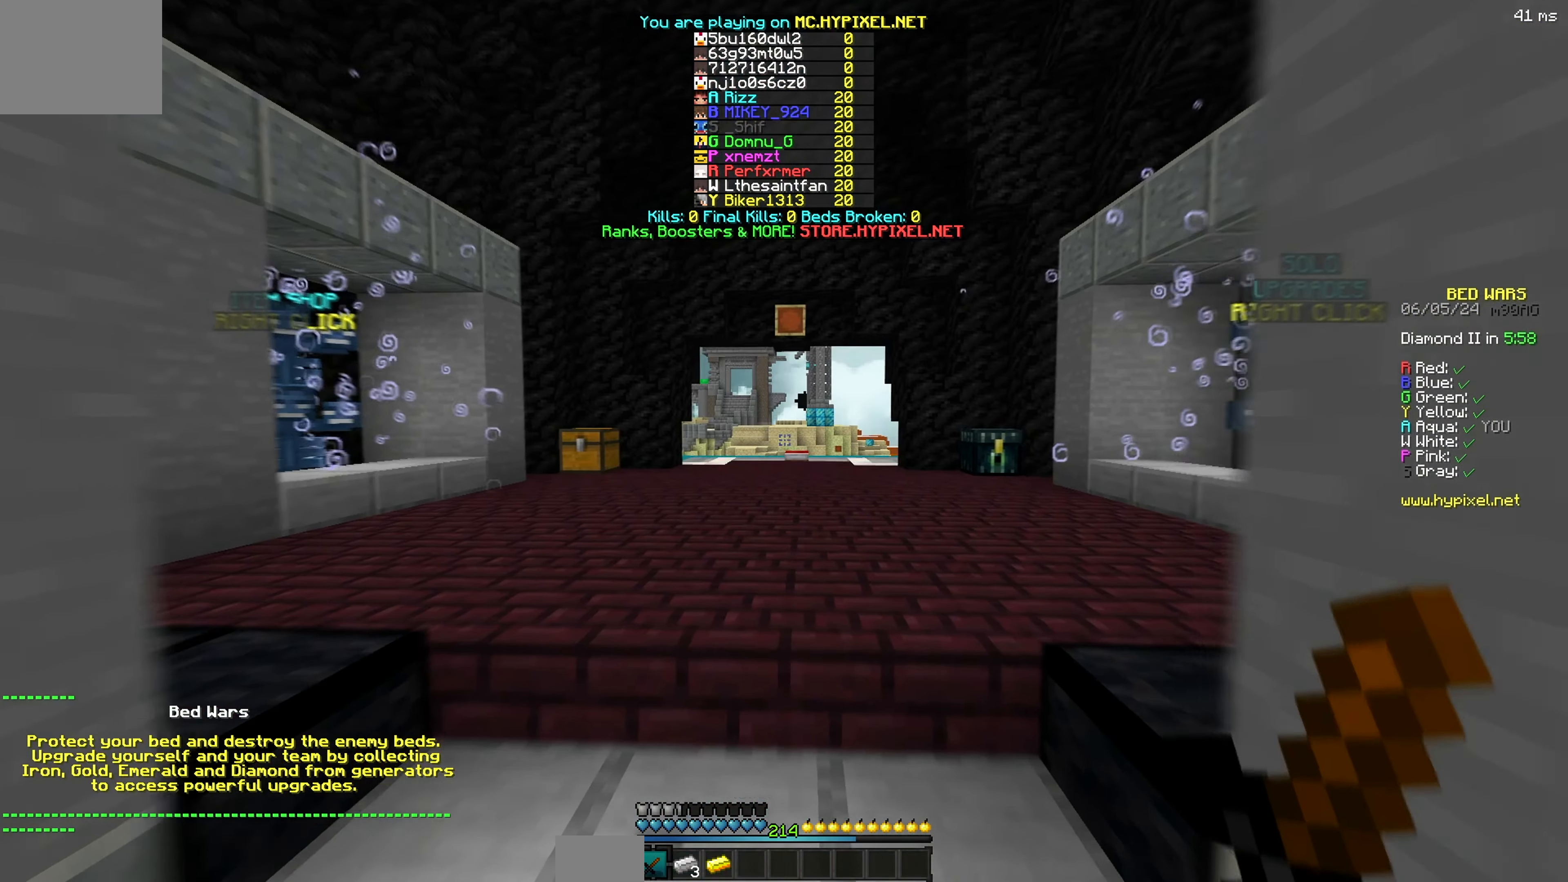
{"keys": [], "events": [[217, "w", "up"]]}
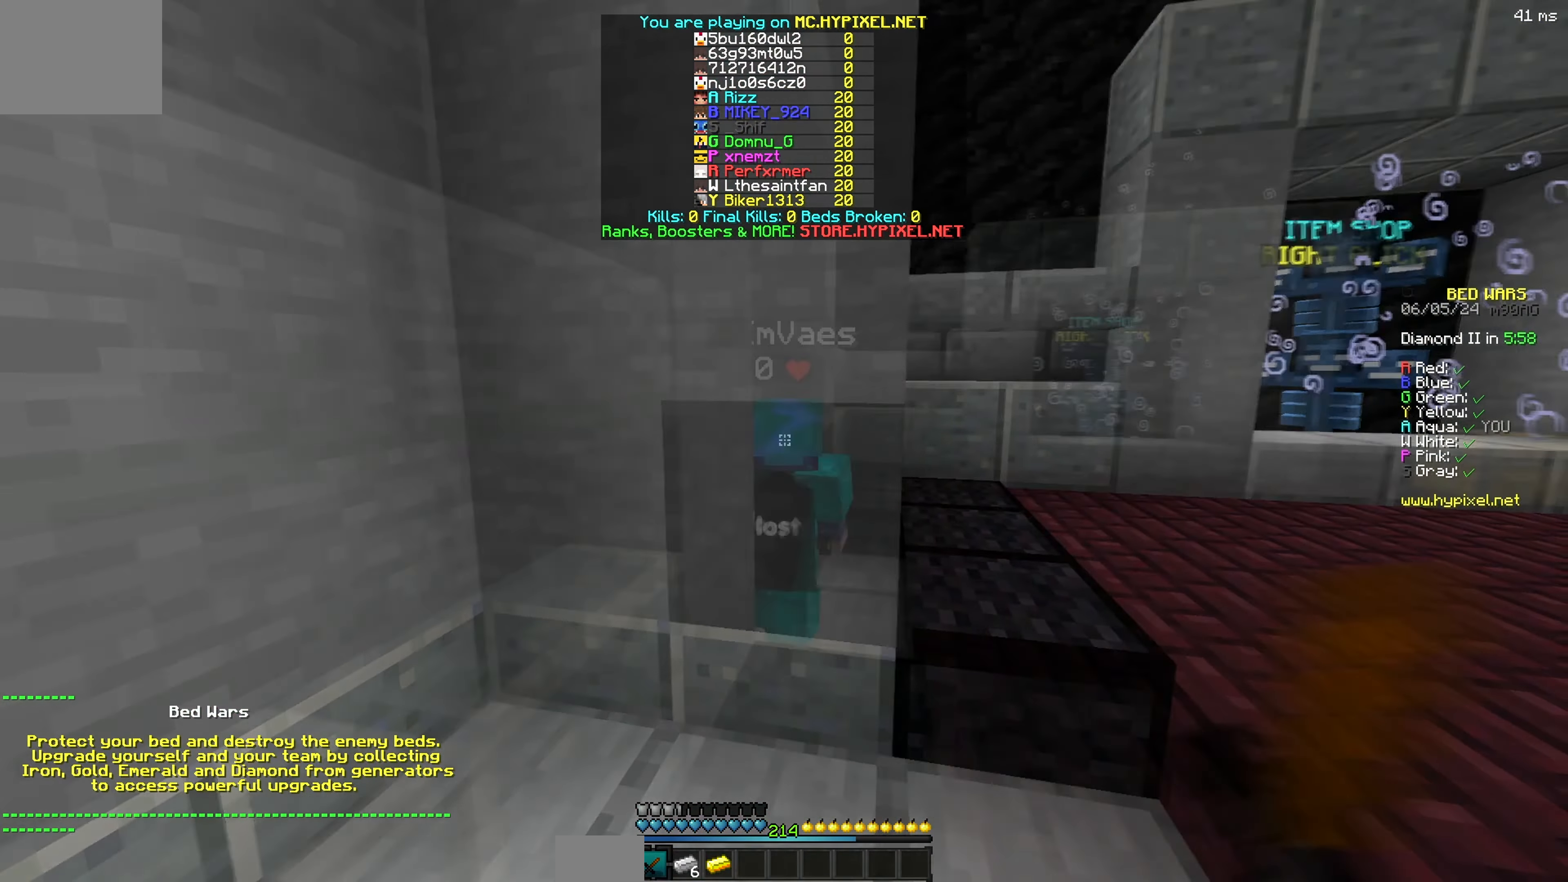
{"keys": []}
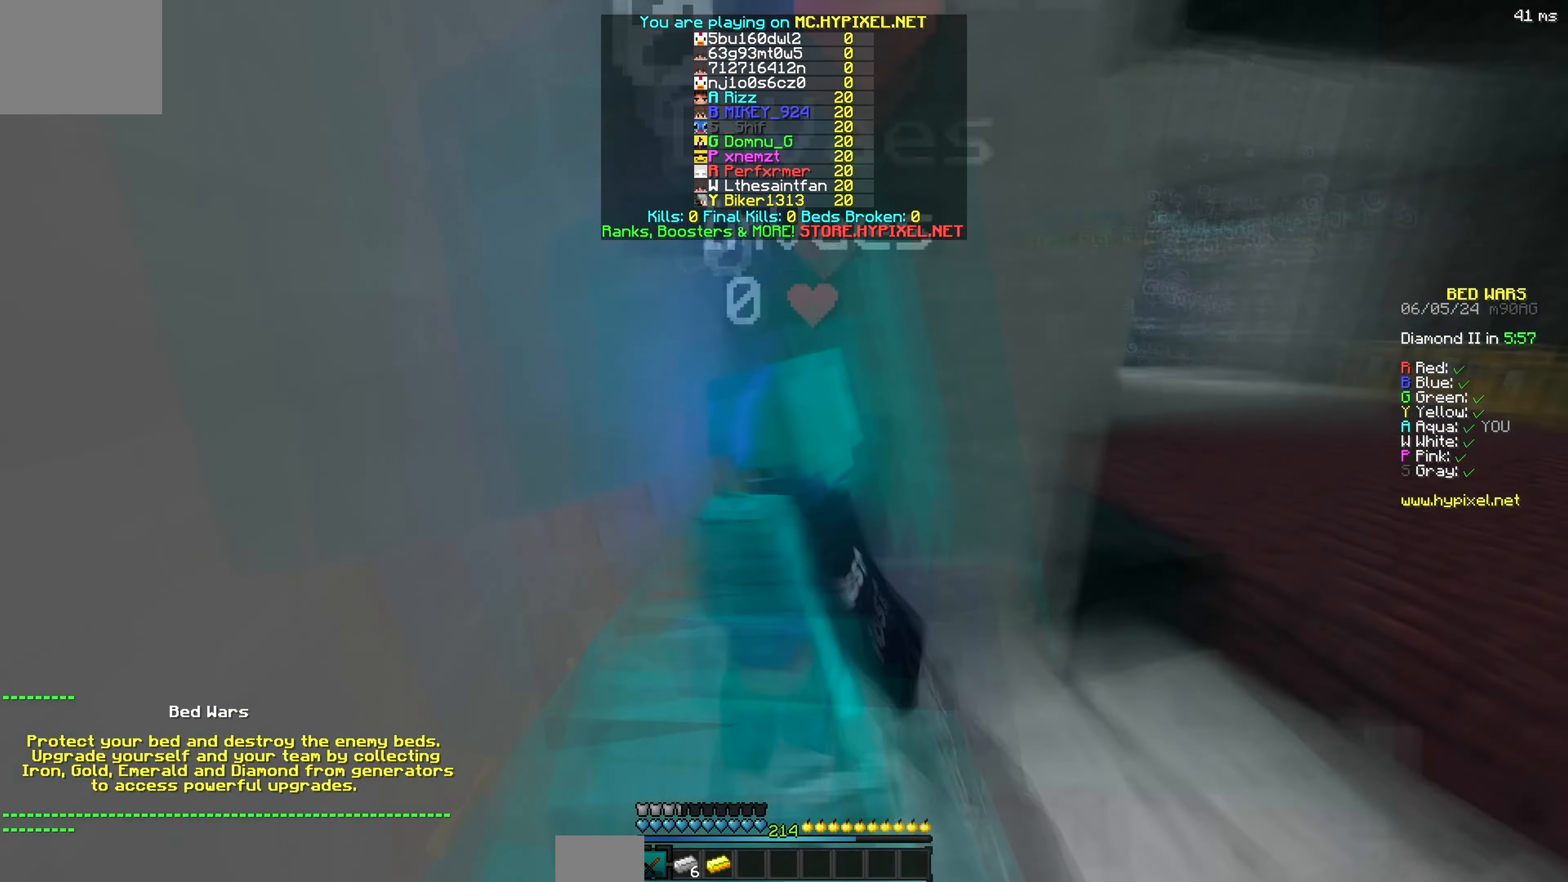
{"keys": ["w"], "events": [[134, "w", "down"]]}
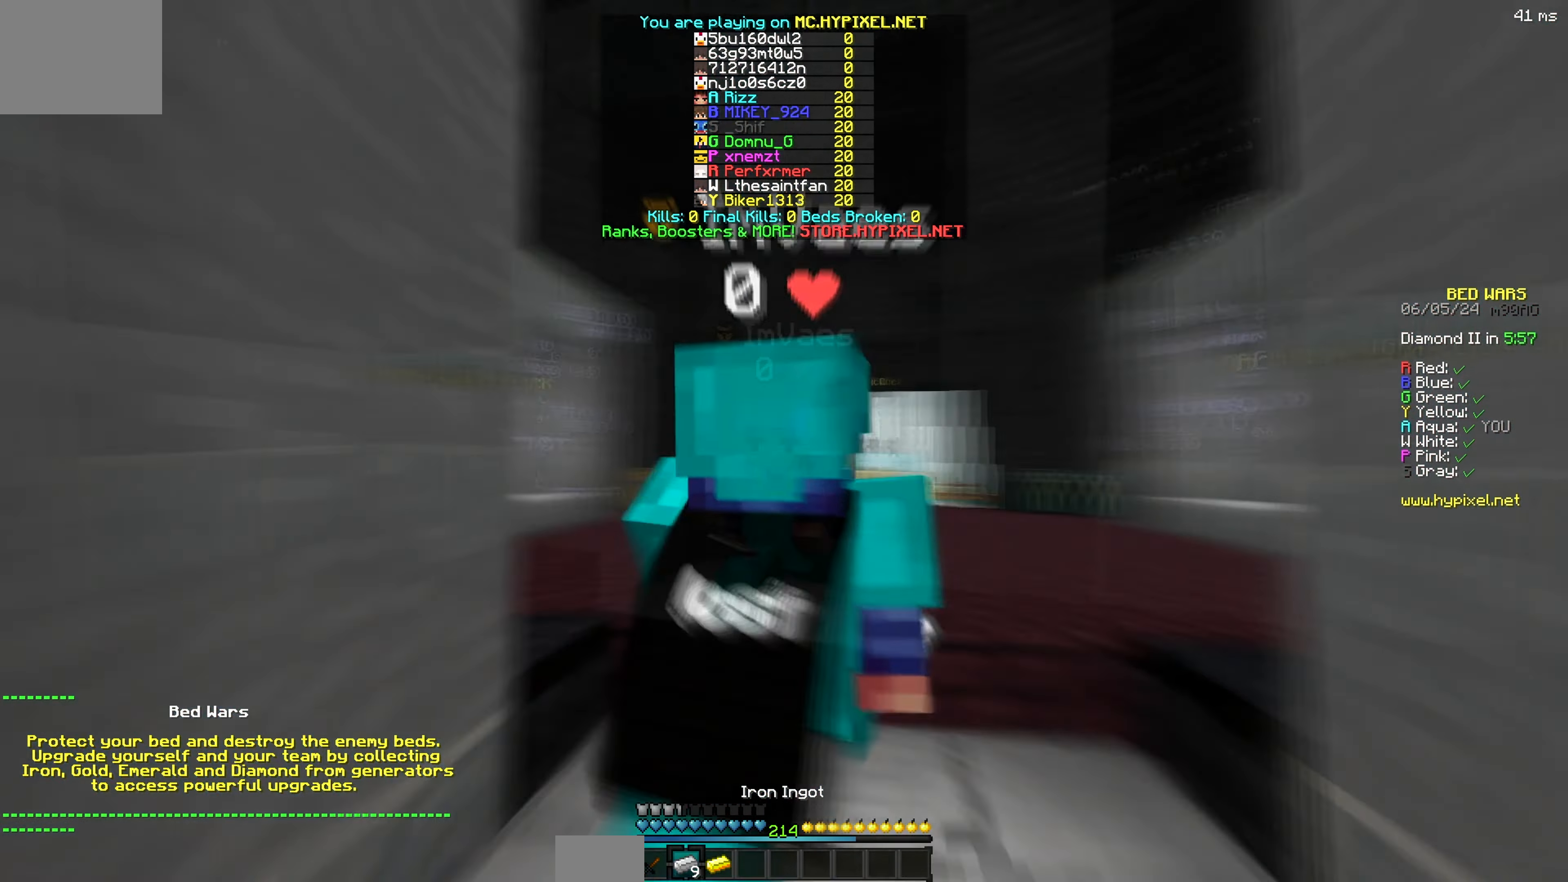
{"keys": ["w"]}
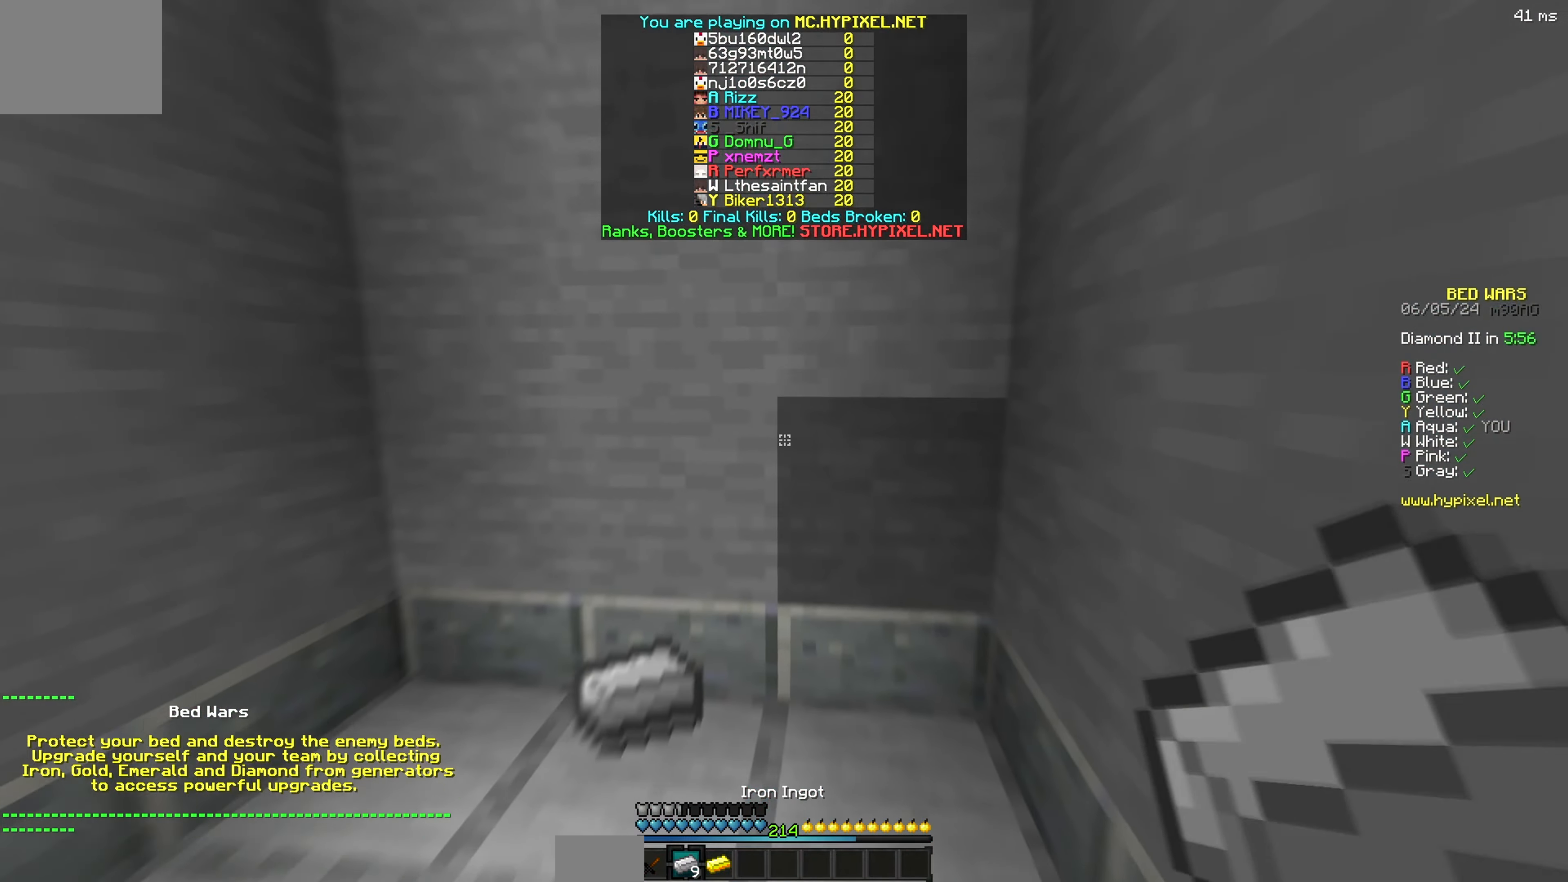
{"keys": ["d", "w"], "events": [[334, "d", "down"]]}
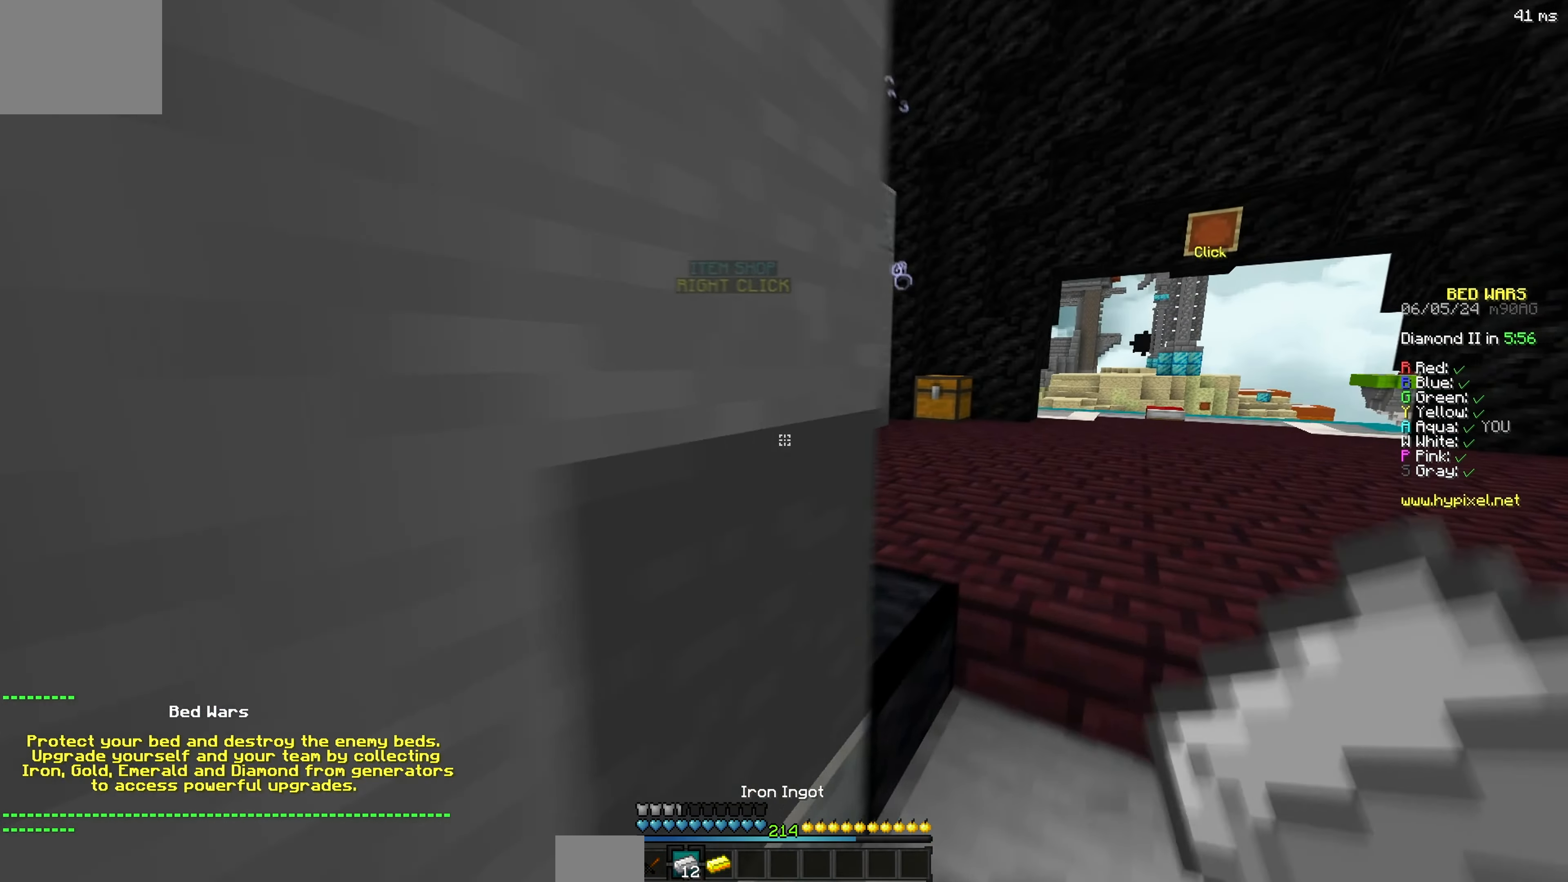
{"keys": ["w"]}
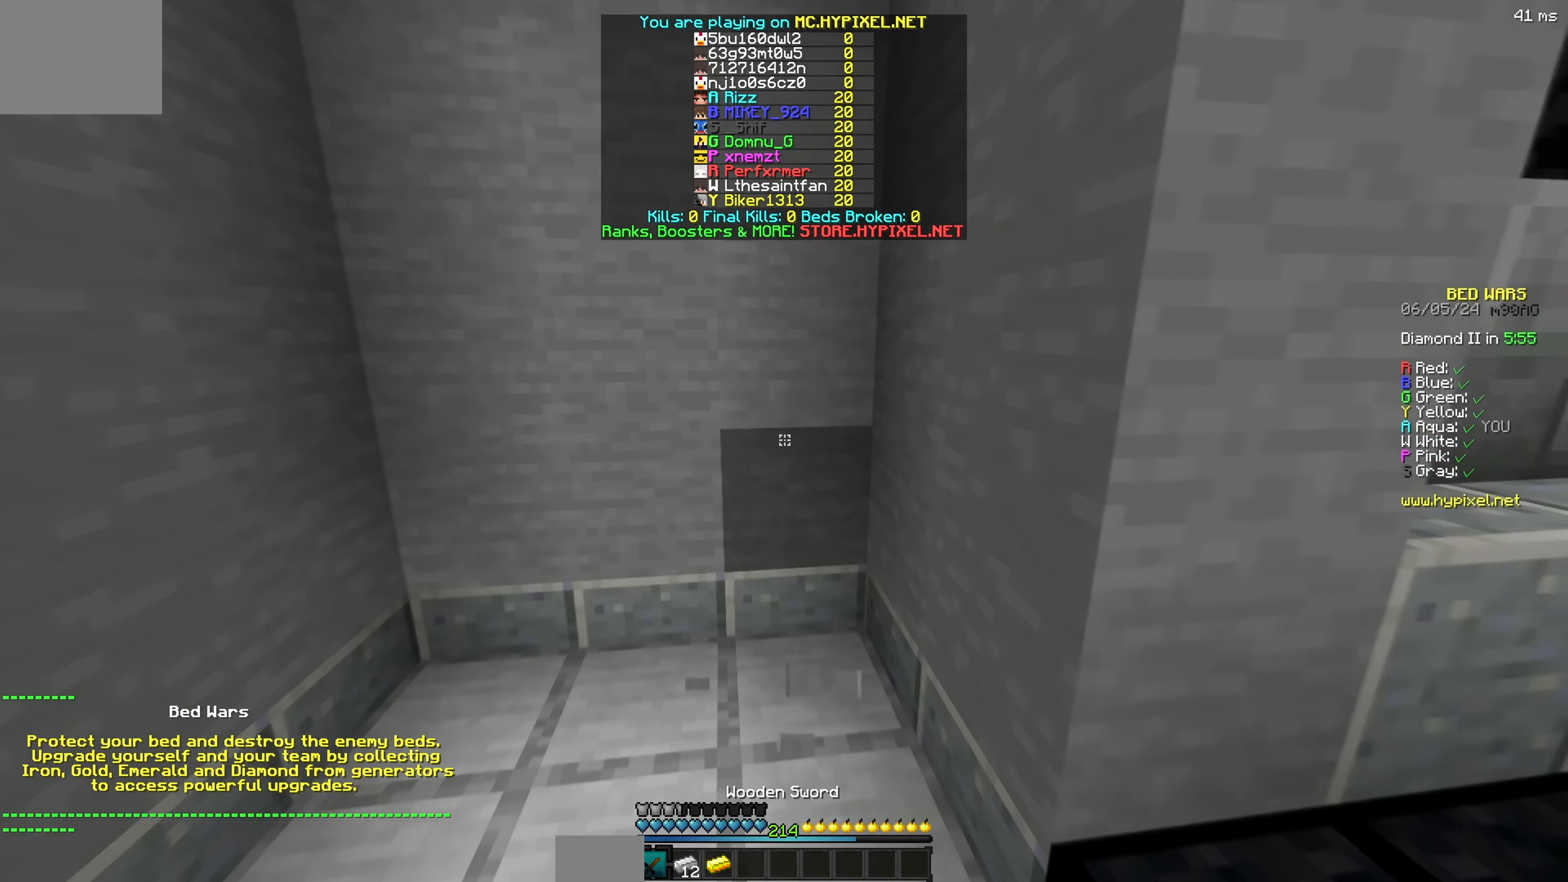
{"keys": ["w"], "events": []}